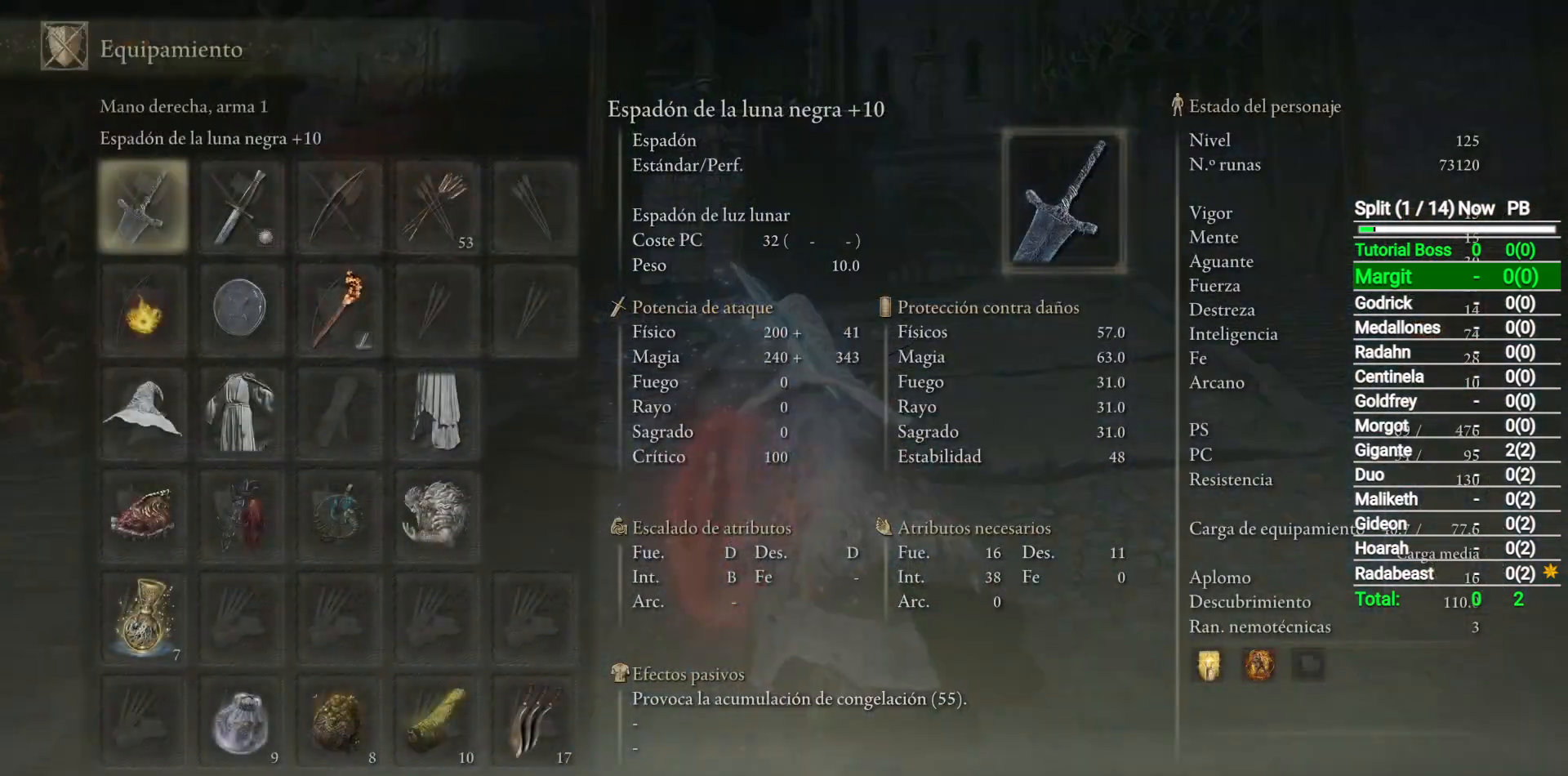
Gameplay with a controller (Xbox layout); each line is a JSON object with the inputs held at the frame after it. "events" lists button and stick changes between this image and that frame as [ms after this image, input, new state], when the widget could be followed in between.
{"buttons": ["START"], "left_stick": "up", "right_stick": "center"}
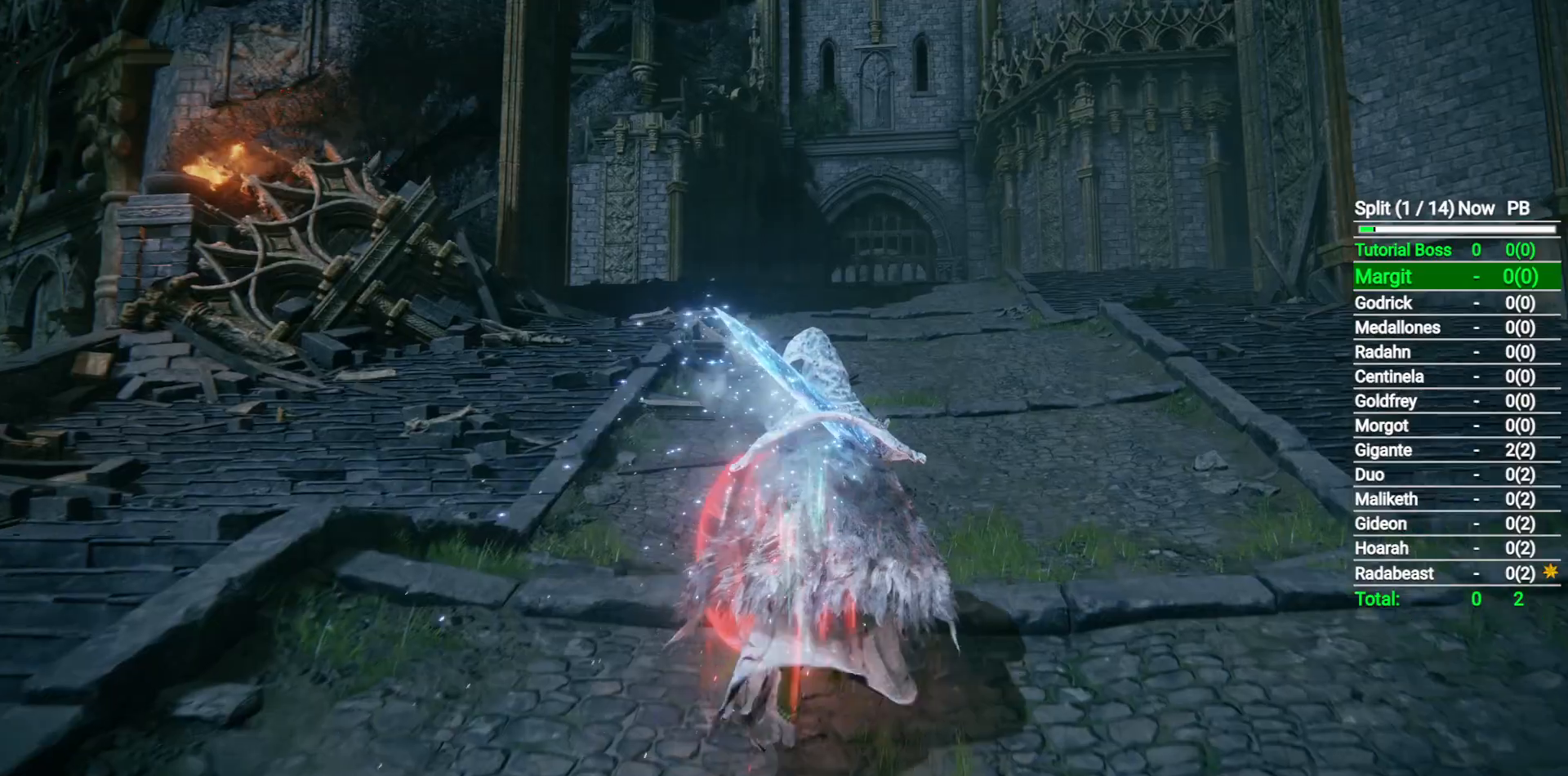
{"buttons": ["B", "DPAD_RIGHT"], "left_stick": "up", "right_stick": "center", "events": [[17, "START", "up"], [67, "B", "down"], [483, "DPAD_RIGHT", "down"]]}
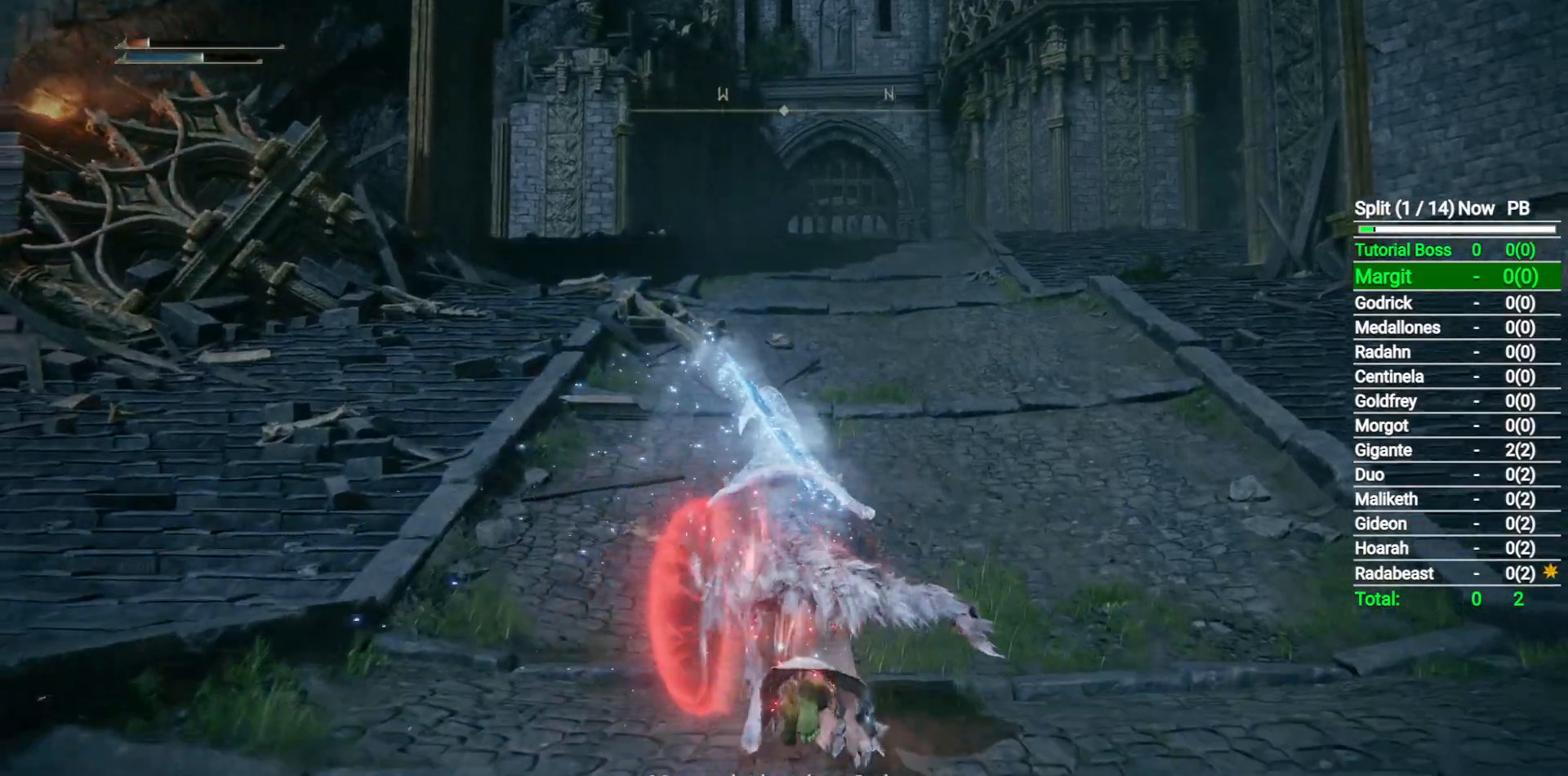
{"buttons": ["B"], "left_stick": "up", "right_stick": "center", "events": [[117, "DPAD_RIGHT", "up"]]}
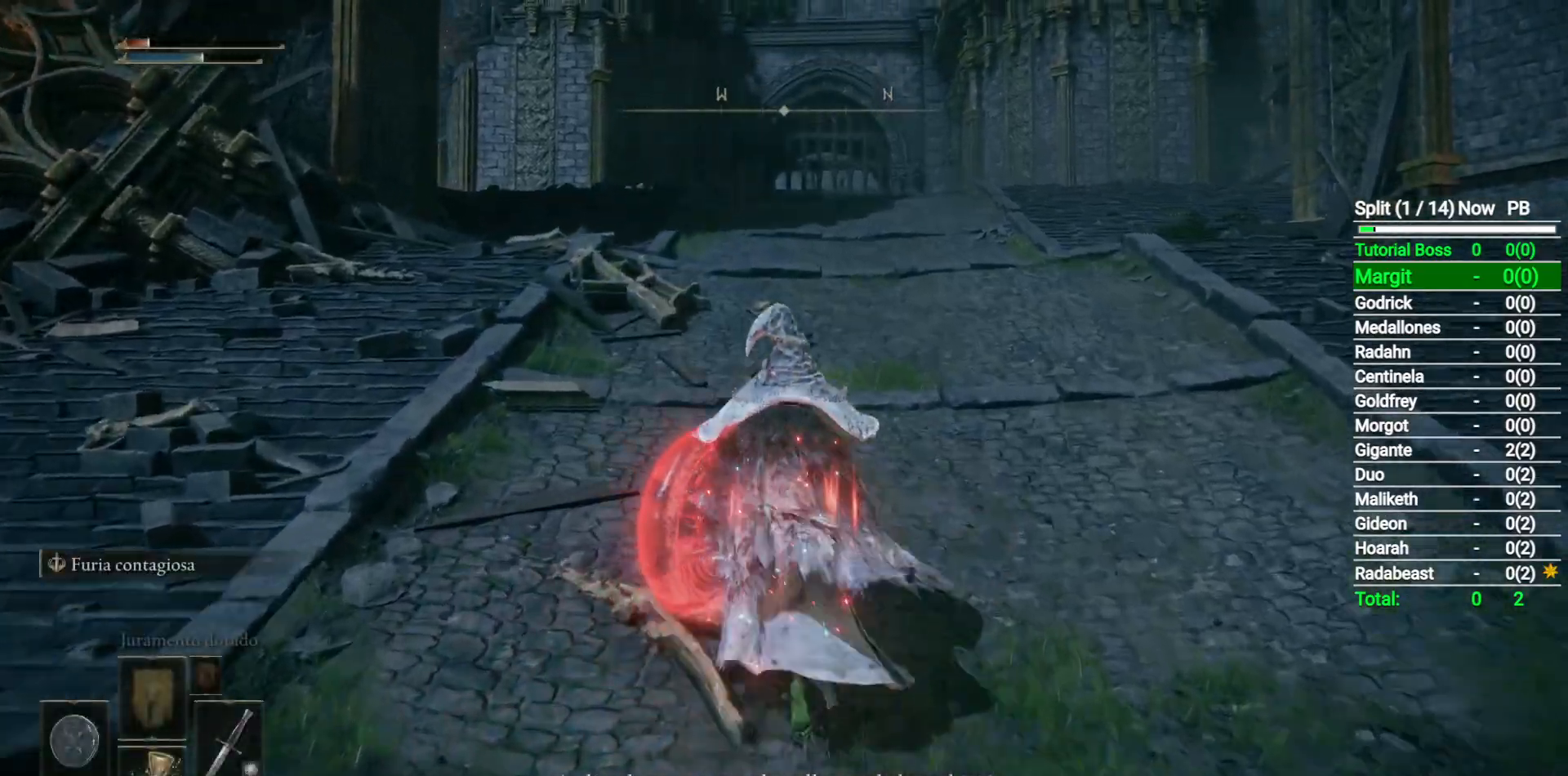
{"buttons": ["B"], "left_stick": "up", "right_stick": "center", "events": []}
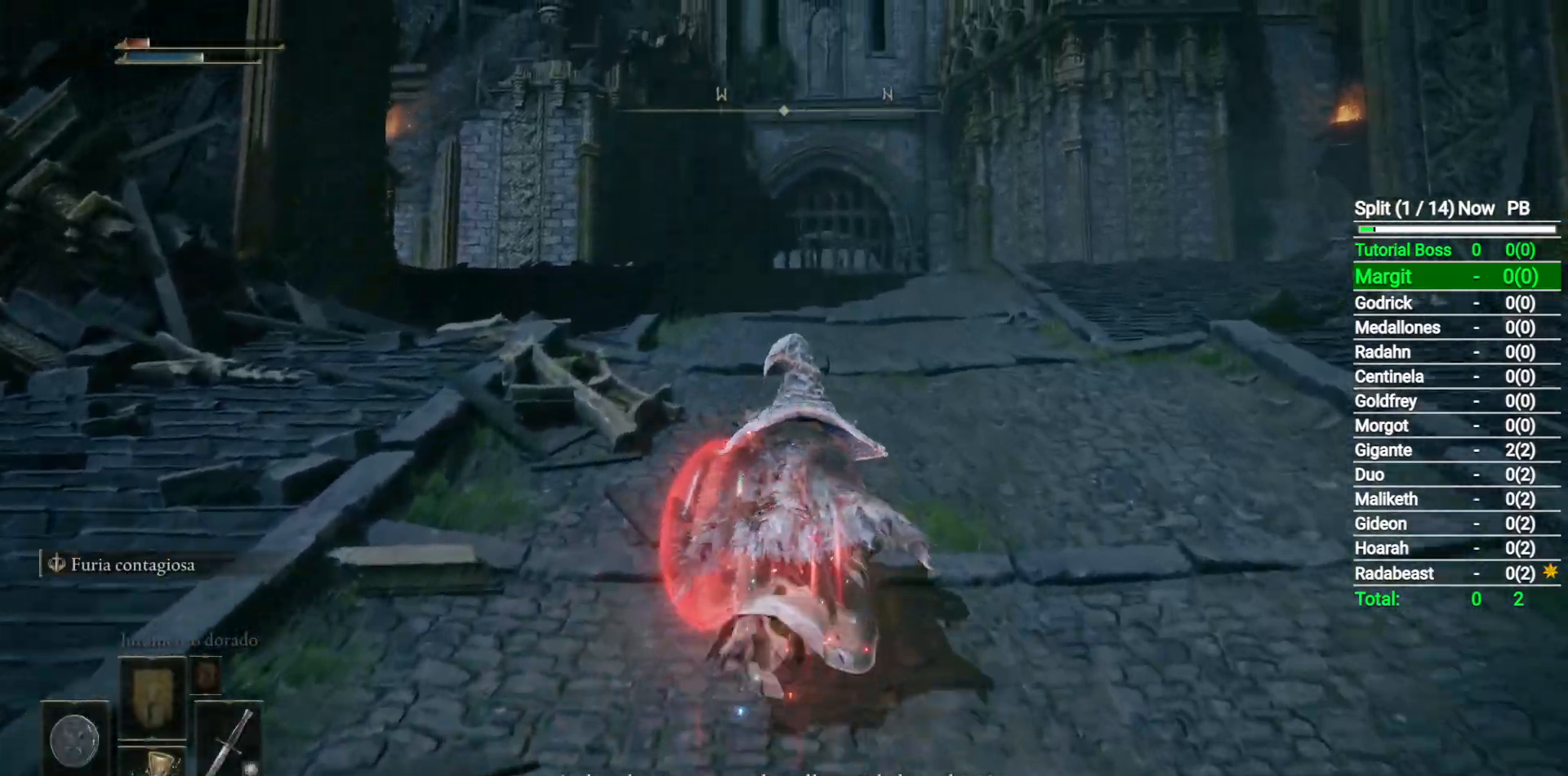
{"buttons": ["B"], "left_stick": "up", "right_stick": "center", "events": [[267, "DPAD_LEFT", "down"], [383, "DPAD_LEFT", "up"]]}
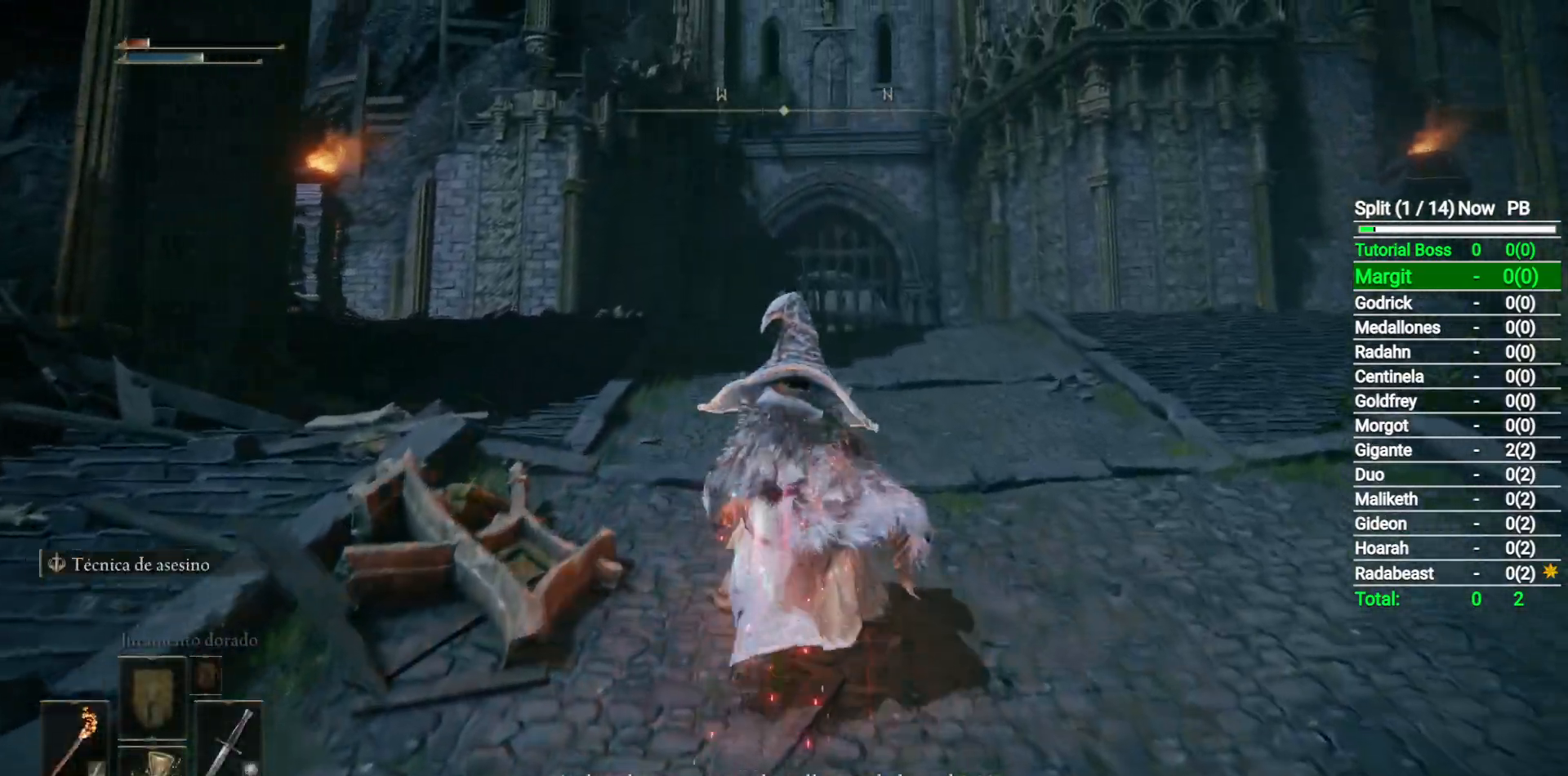
{"buttons": ["B"], "left_stick": "up", "right_stick": "center", "events": []}
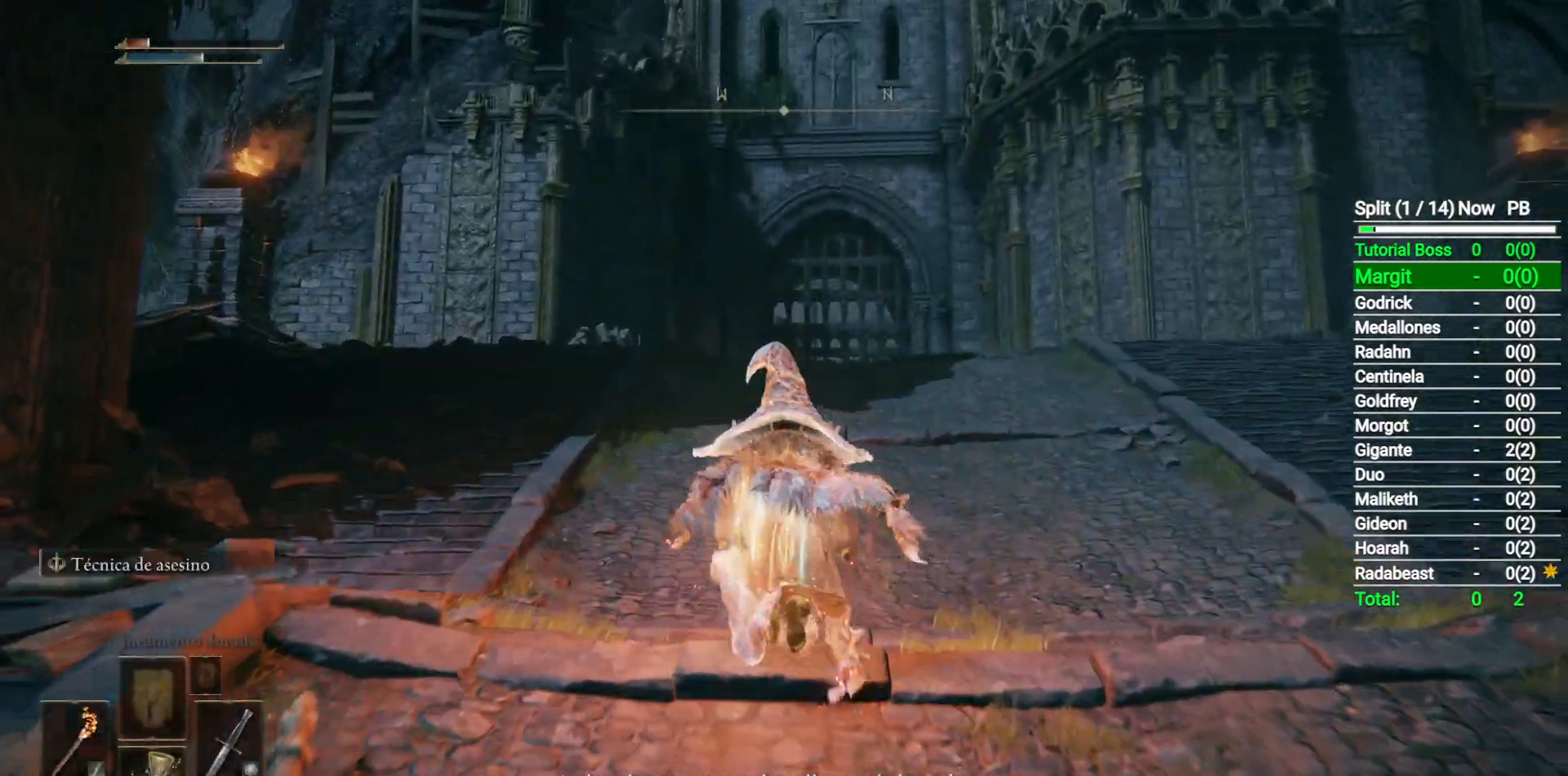
{"buttons": ["B"], "left_stick": "up", "right_stick": "down", "events": [[417, "right_stick", "down"]]}
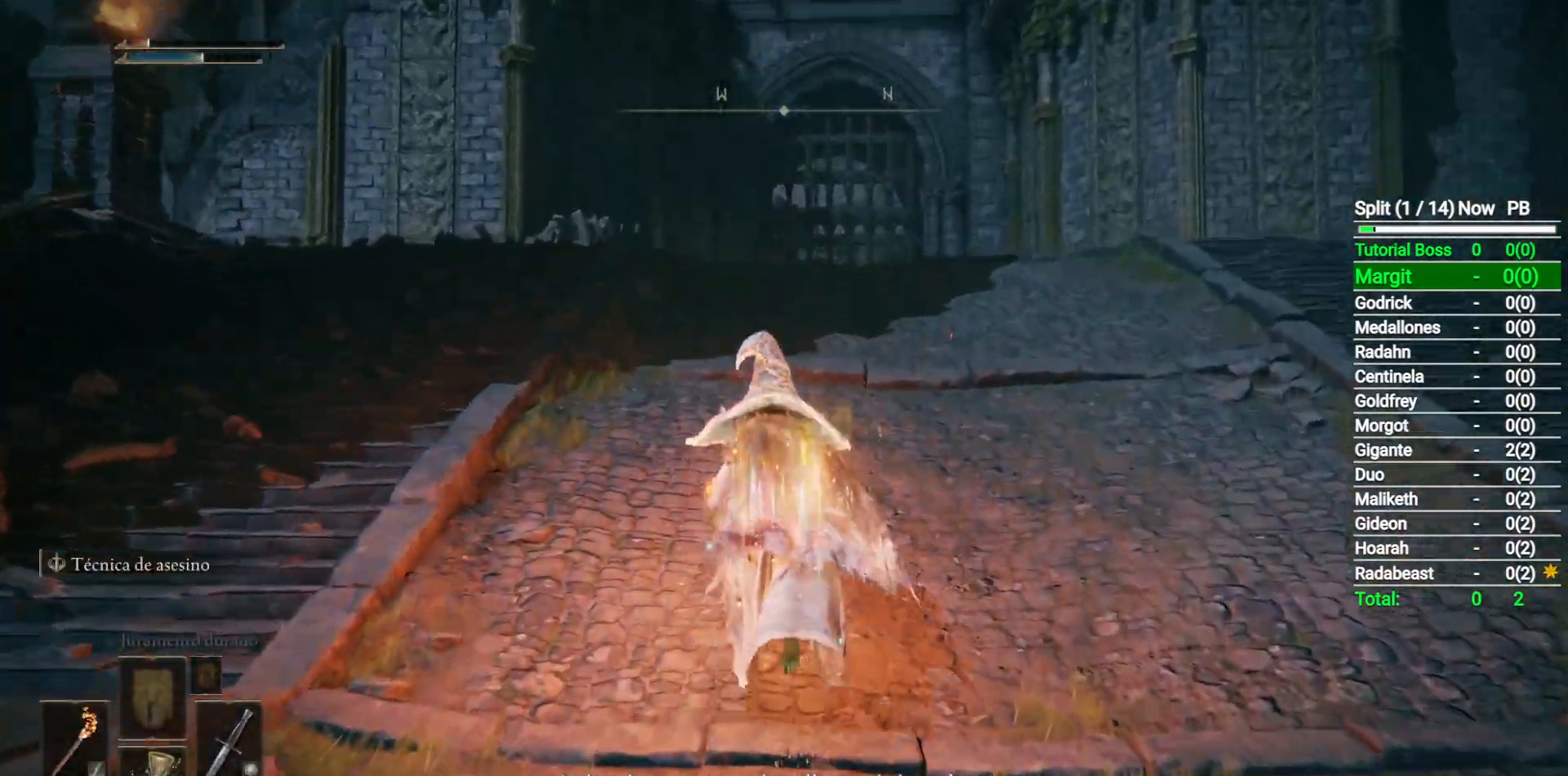
{"buttons": ["B"], "left_stick": "up", "right_stick": "down", "events": [[17, "right_stick", "center"], [500, "right_stick", "down"]]}
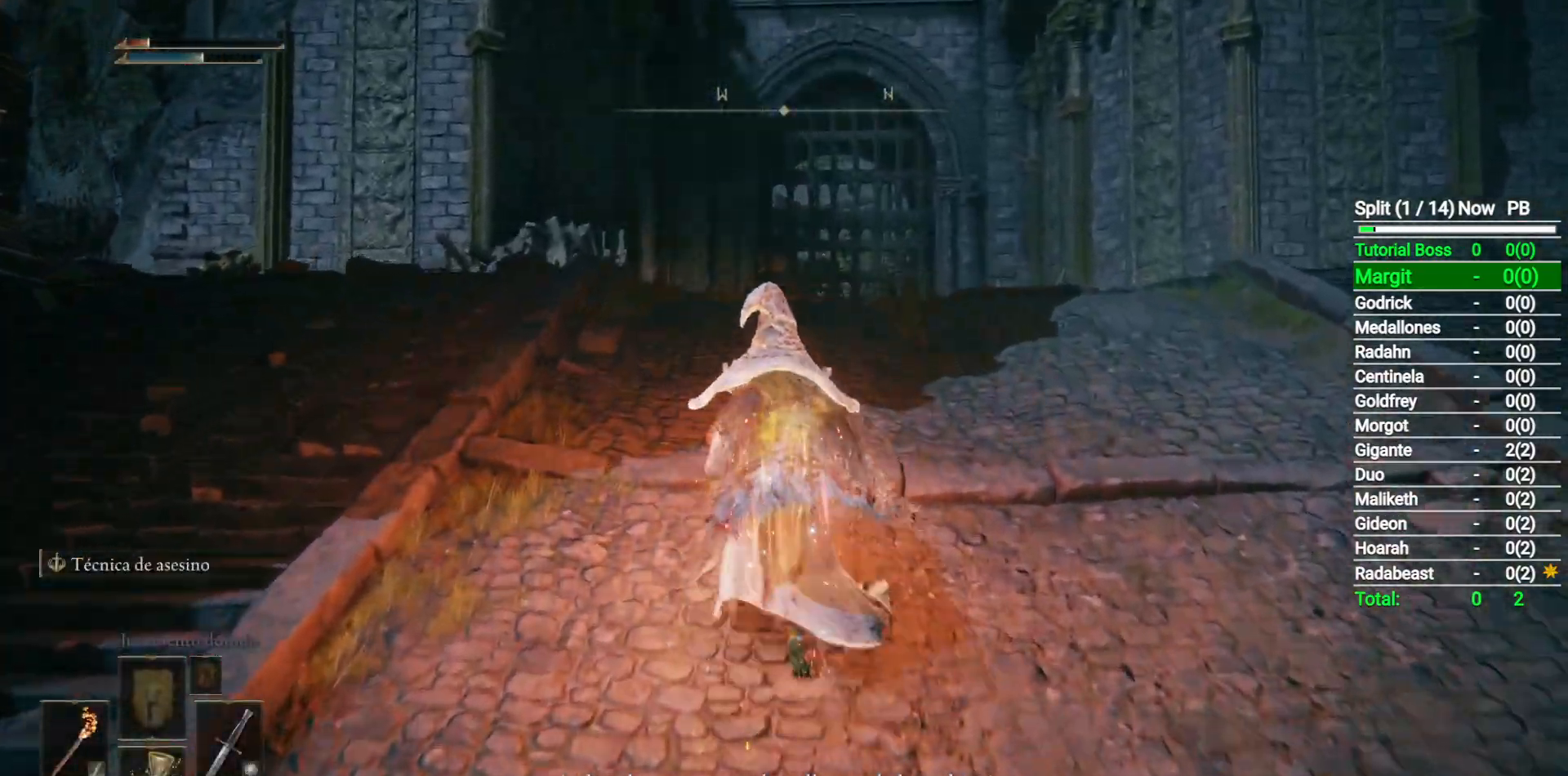
{"buttons": ["B"], "left_stick": "up", "right_stick": "center", "events": [[467, "right_stick", "center"]]}
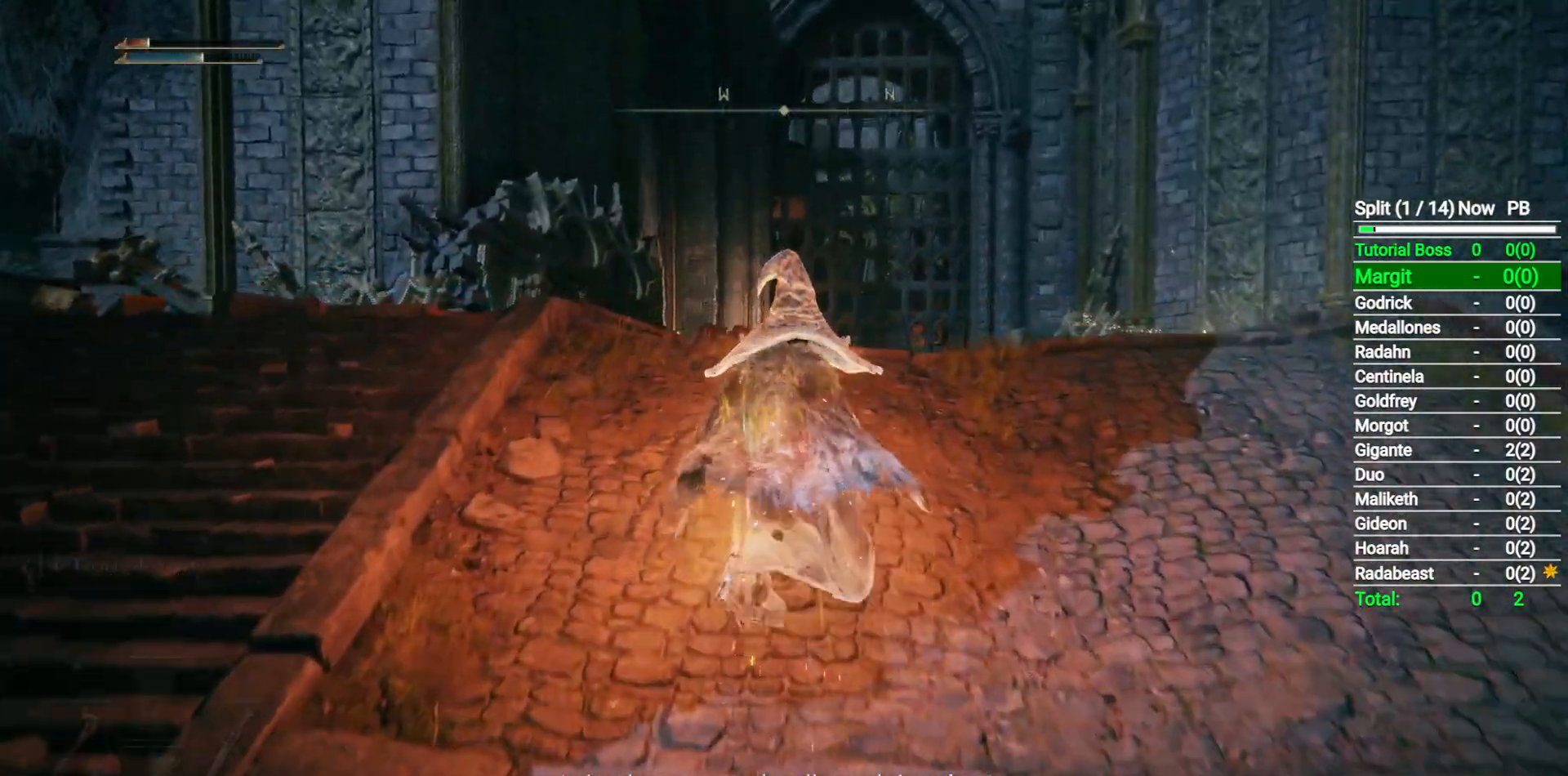
{"buttons": ["B"], "left_stick": "up", "right_stick": "center", "events": []}
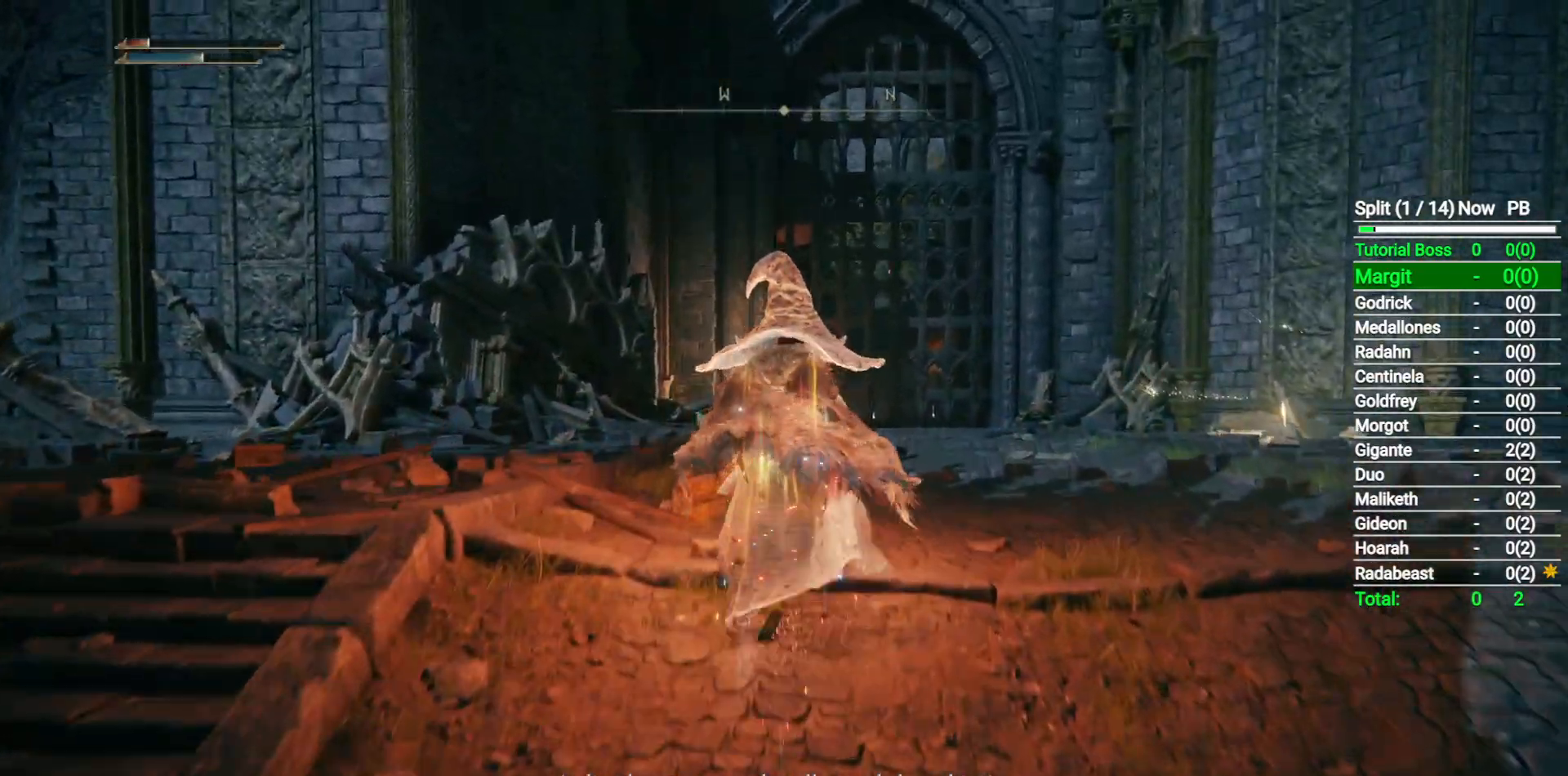
{"buttons": ["B"], "left_stick": "up", "right_stick": "center", "events": []}
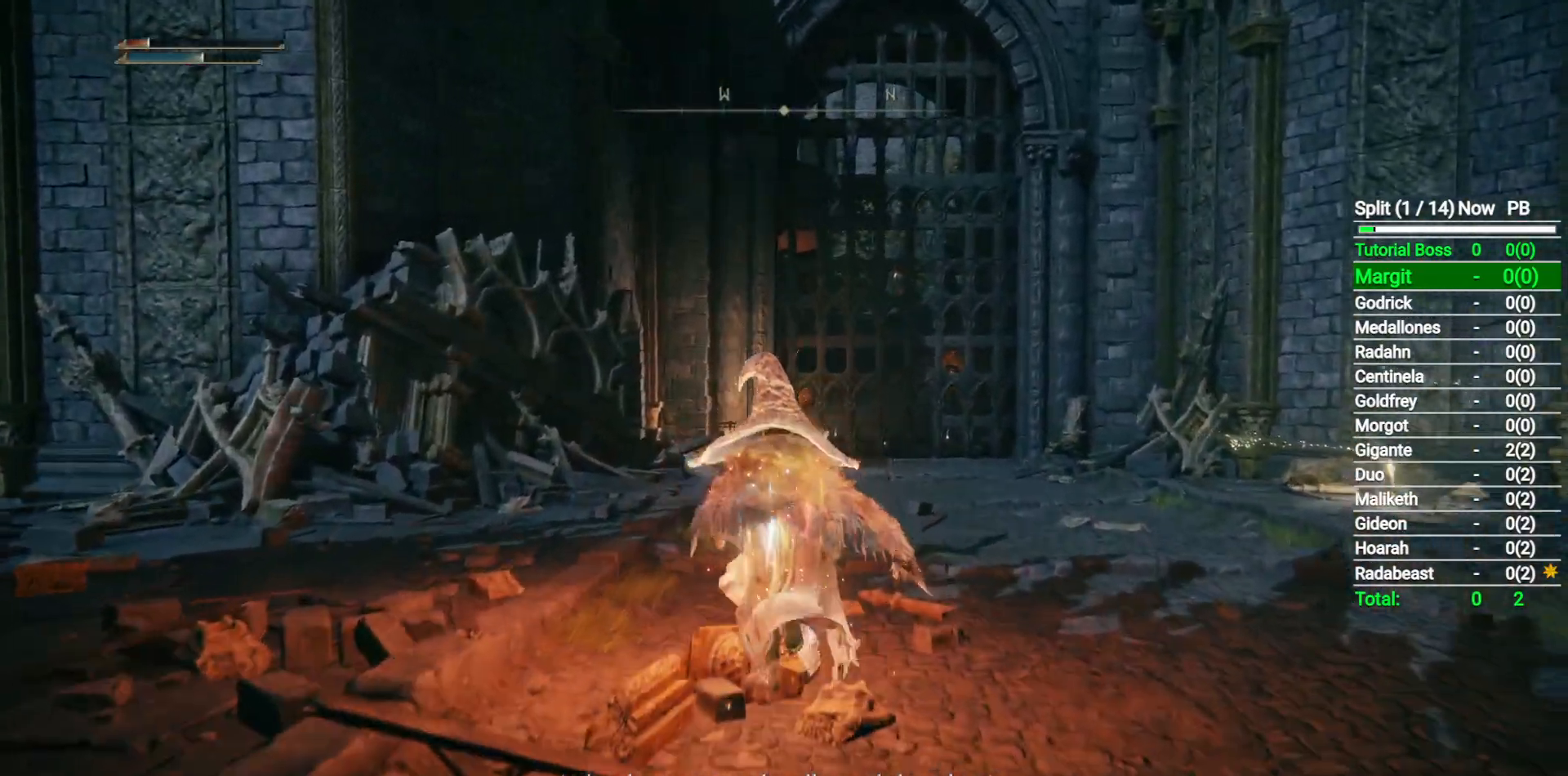
{"buttons": ["B"], "left_stick": "up", "right_stick": "down-left", "events": [[350, "right_stick", "down-left"]]}
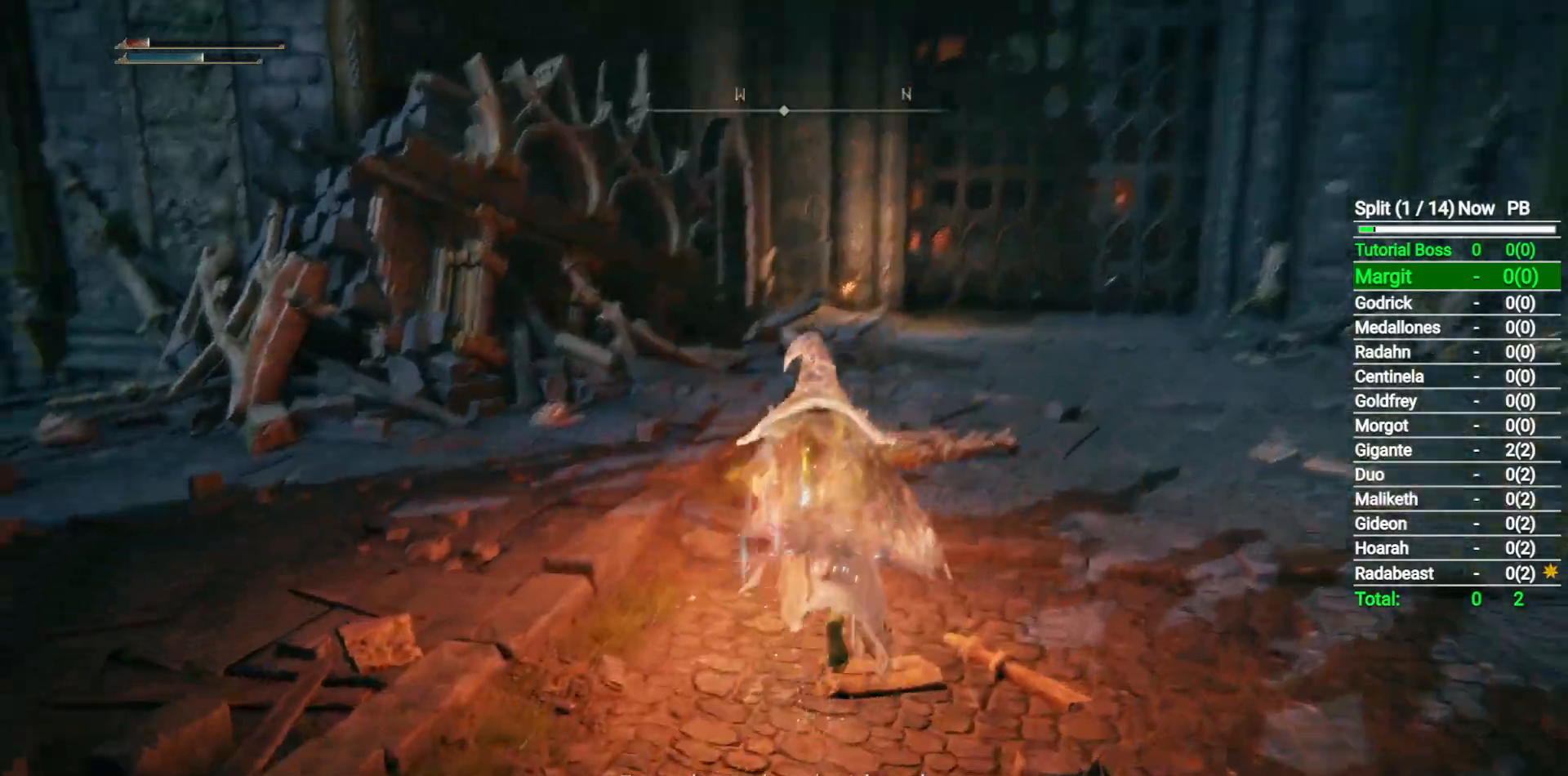
{"buttons": ["B"], "left_stick": "up", "right_stick": "center", "events": [[17, "right_stick", "center"]]}
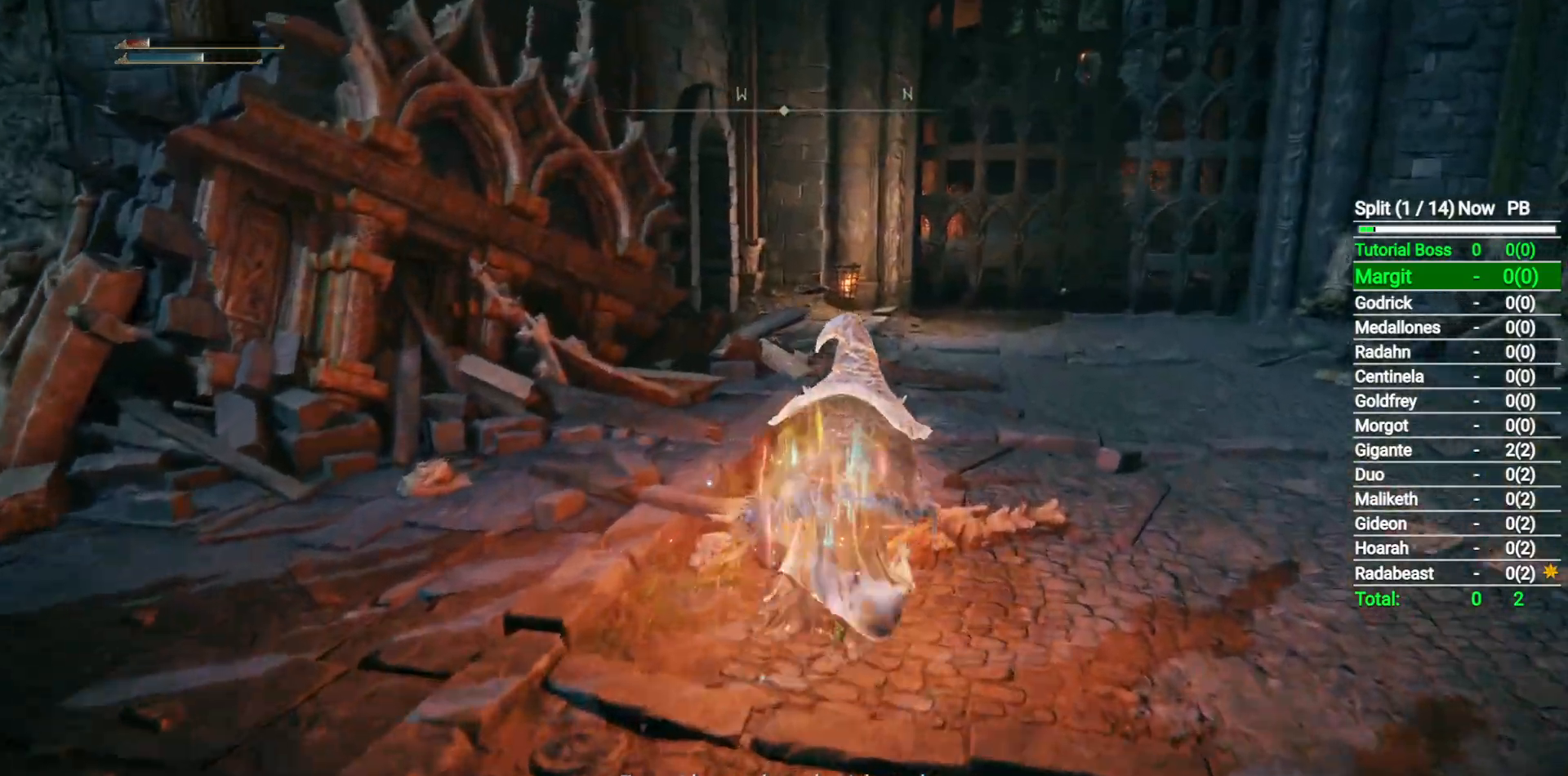
{"buttons": ["B"], "left_stick": "up", "right_stick": "center", "events": [[233, "Y", "down"], [300, "Y", "up"]]}
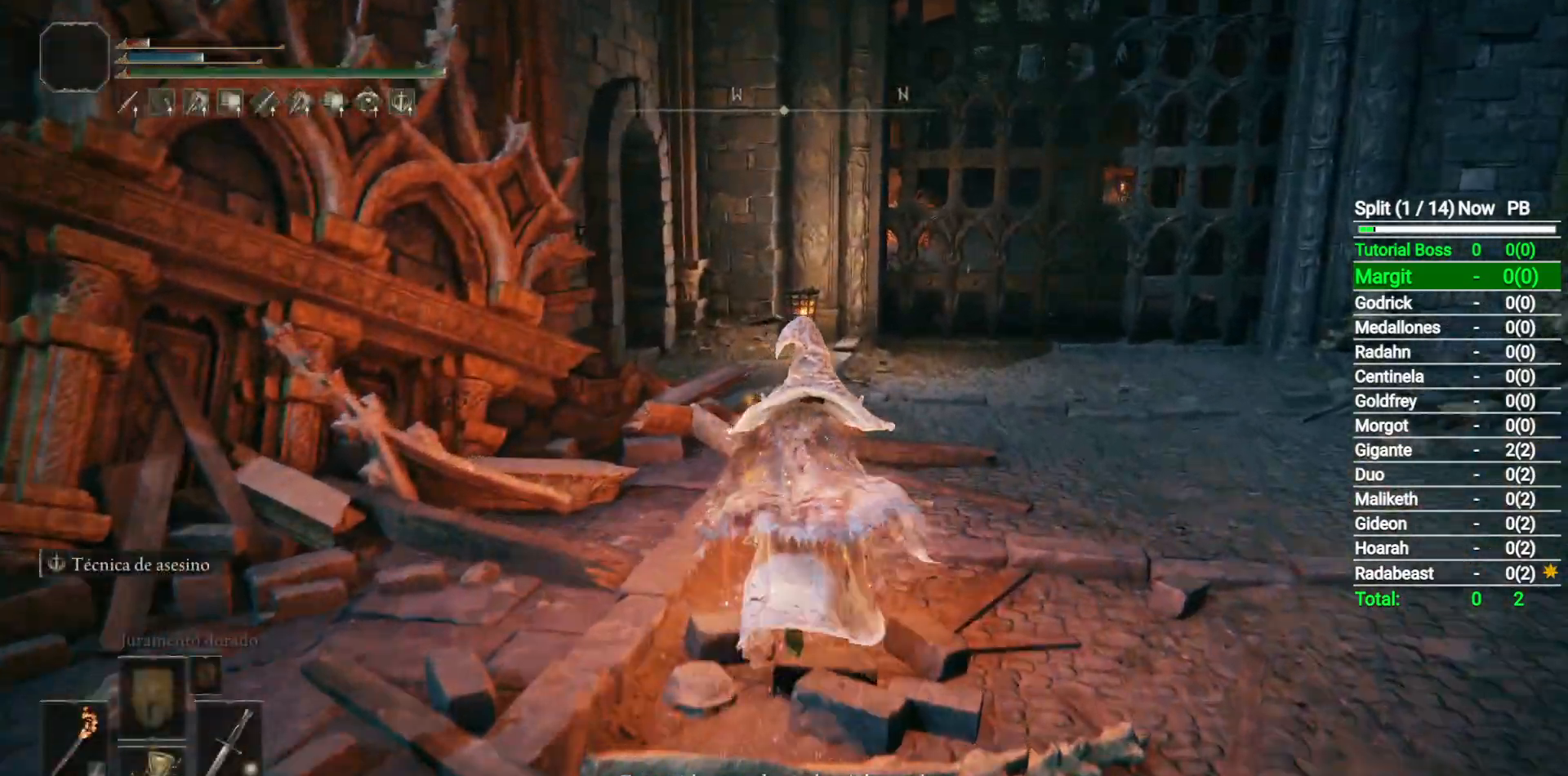
{"buttons": ["B"], "left_stick": "up", "right_stick": "left", "events": [[133, "right_stick", "left"]]}
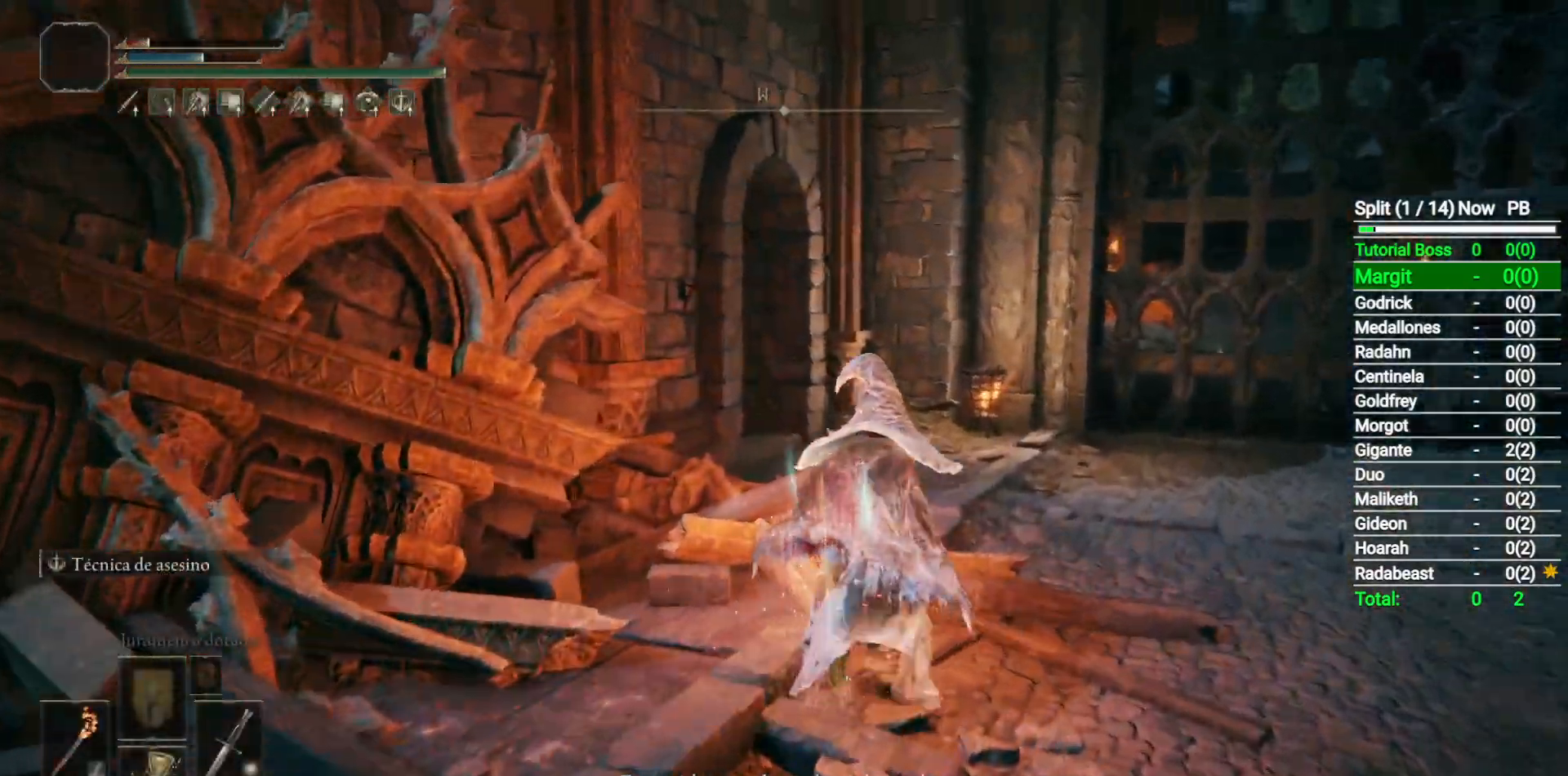
{"buttons": ["B"], "left_stick": "up", "right_stick": "down-left", "events": [[83, "right_stick", "down-left"]]}
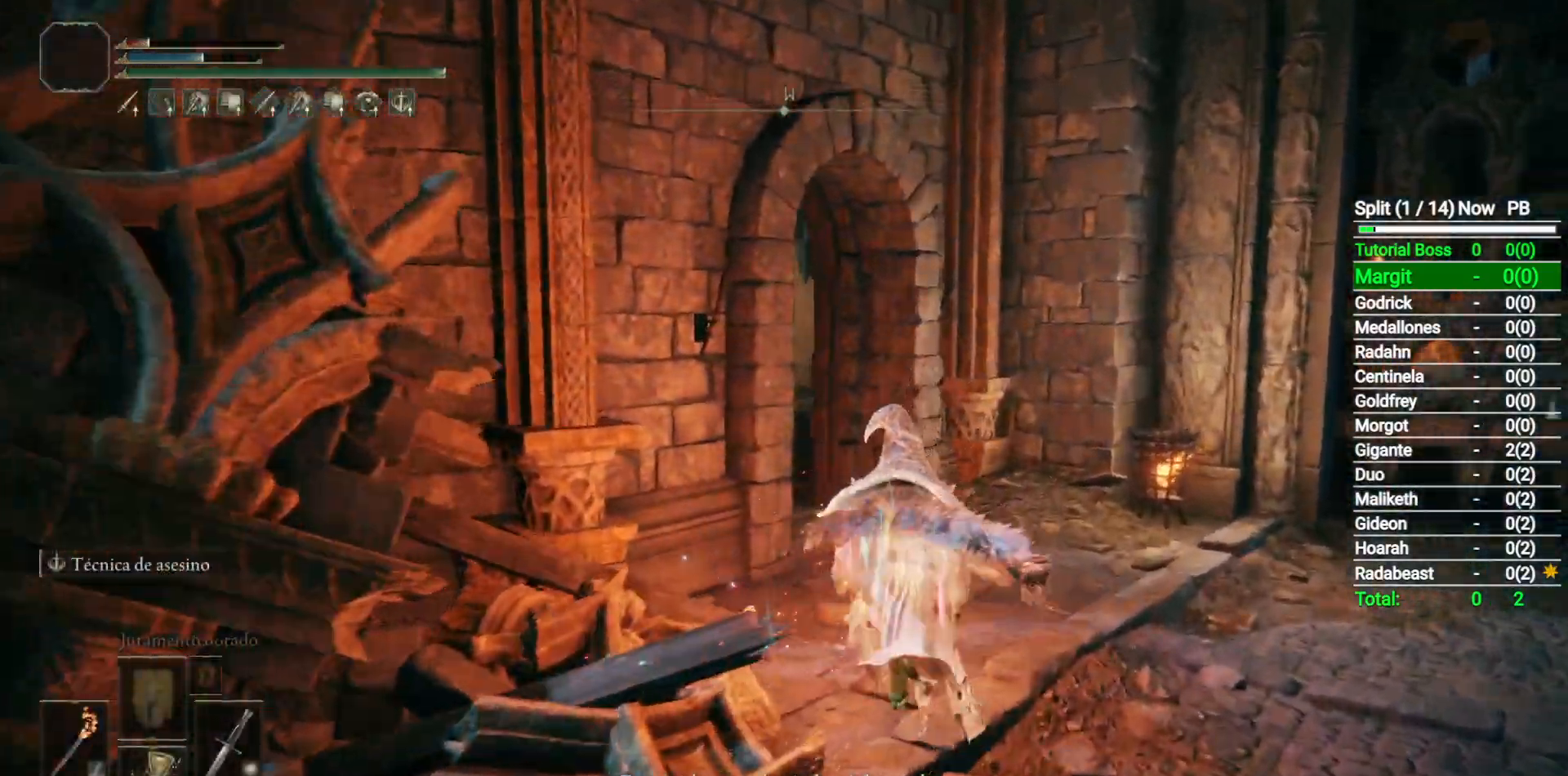
{"buttons": ["B"], "left_stick": "up", "right_stick": "right", "events": [[283, "right_stick", "center"], [433, "right_stick", "right"]]}
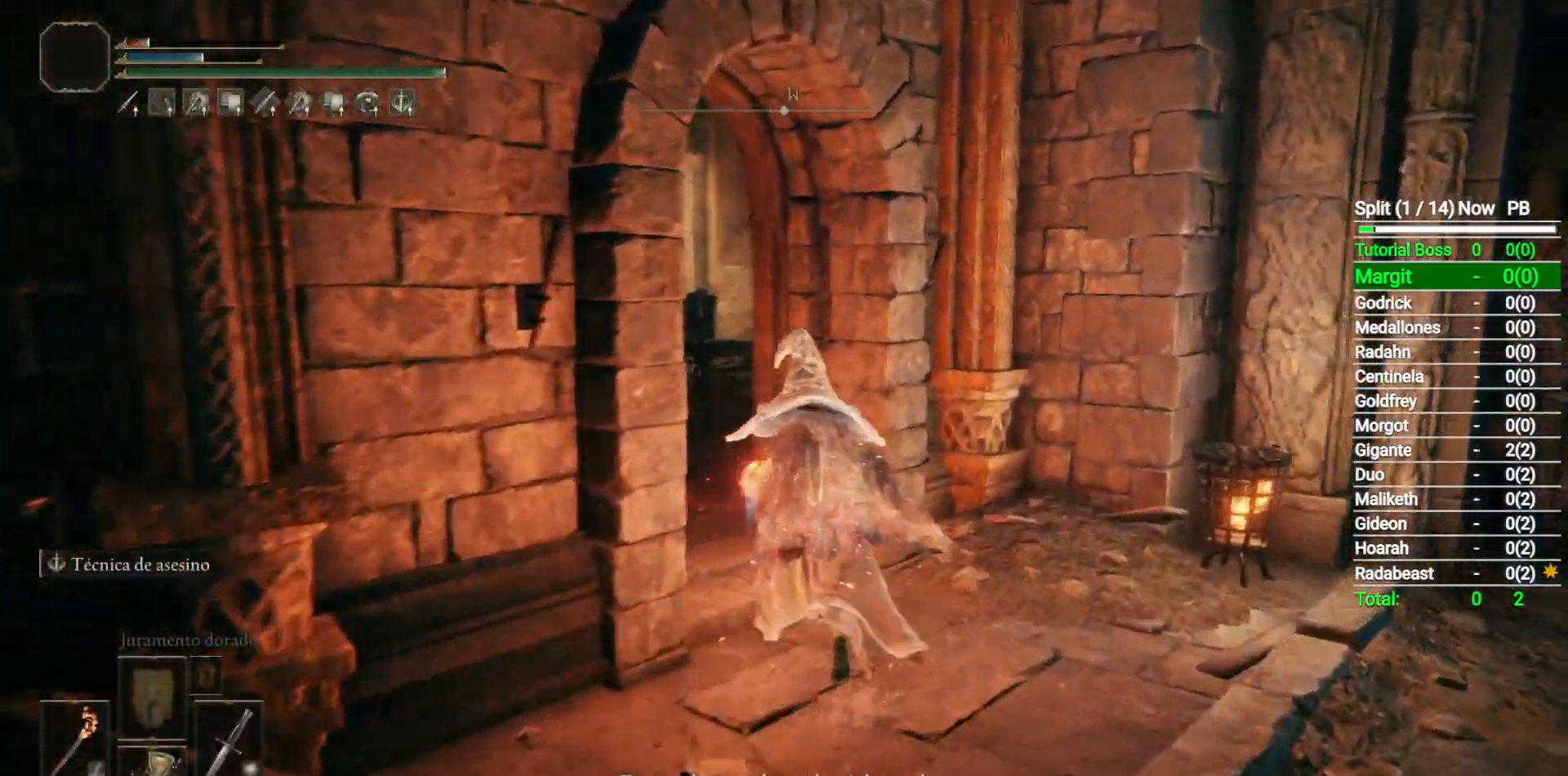
{"buttons": ["B"], "left_stick": "up-left", "right_stick": "right", "events": [[133, "left_stick", "up-left"]]}
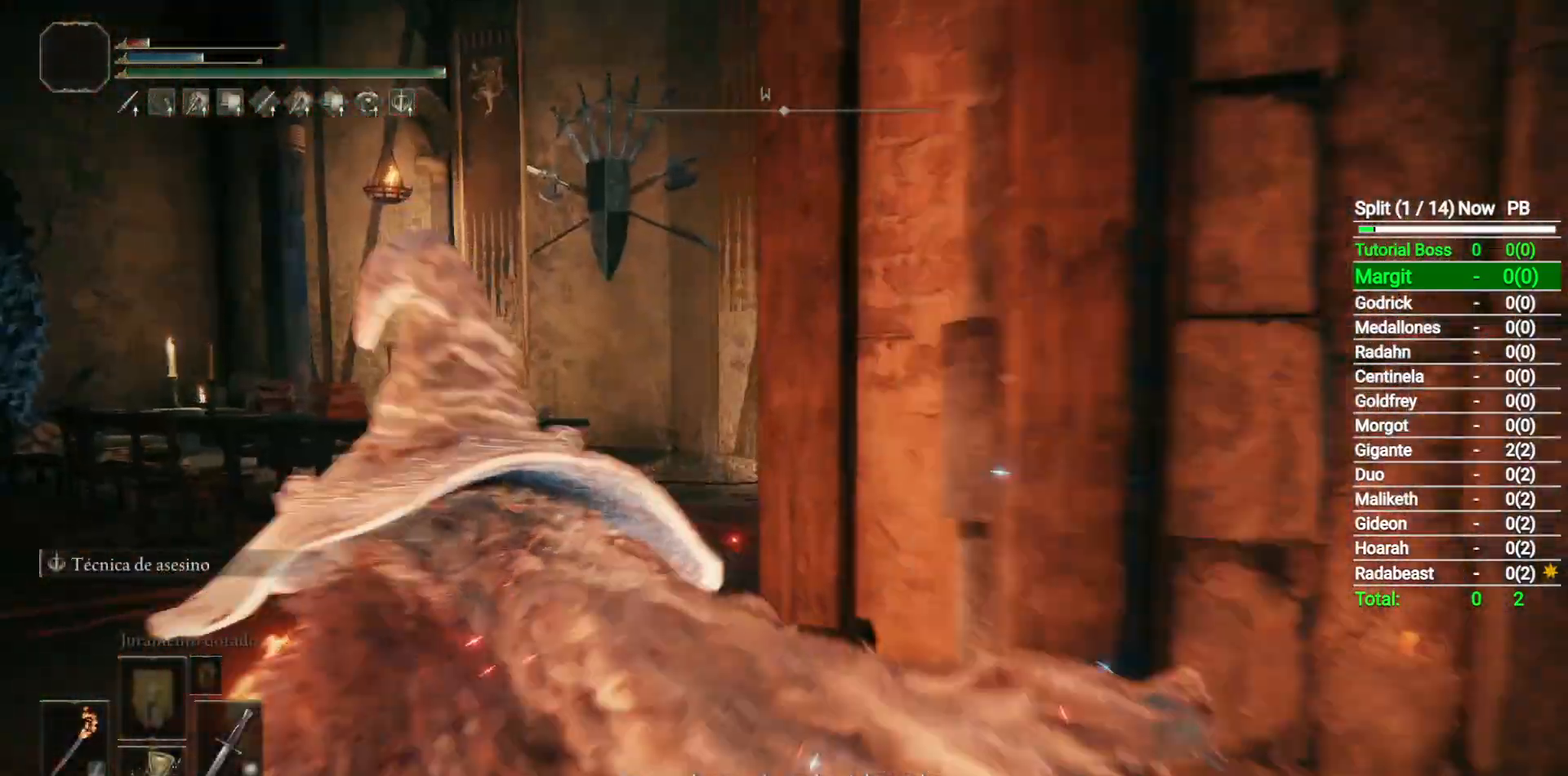
{"buttons": ["B"], "left_stick": "up", "right_stick": "down-right", "events": [[33, "right_stick", "down-right"], [383, "left_stick", "up"]]}
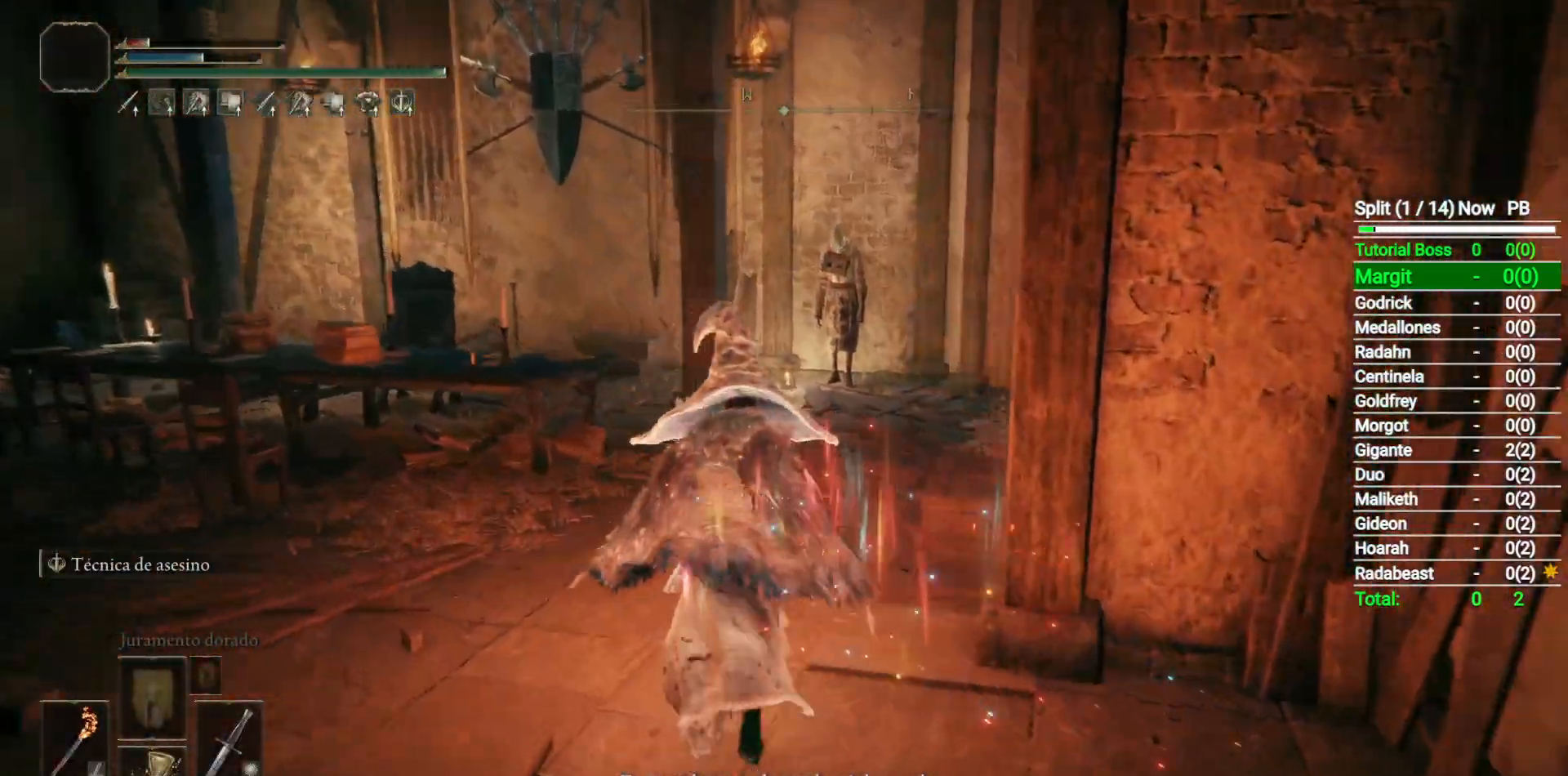
{"buttons": ["B"], "left_stick": "up", "right_stick": "down-right", "events": []}
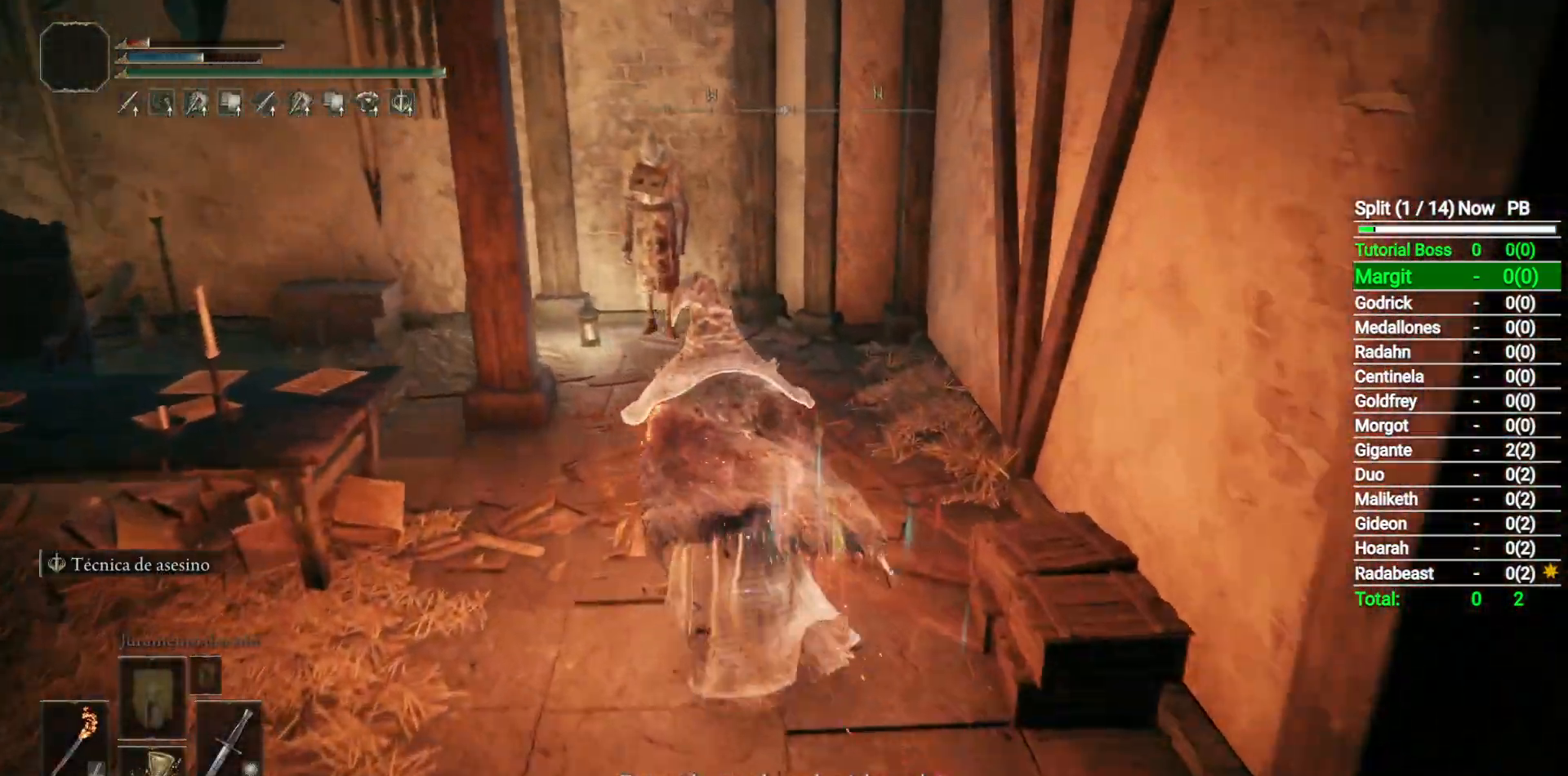
{"buttons": ["Y"], "left_stick": "up", "right_stick": "center", "events": [[250, "B", "up"], [250, "right_stick", "center"], [500, "Y", "down"]]}
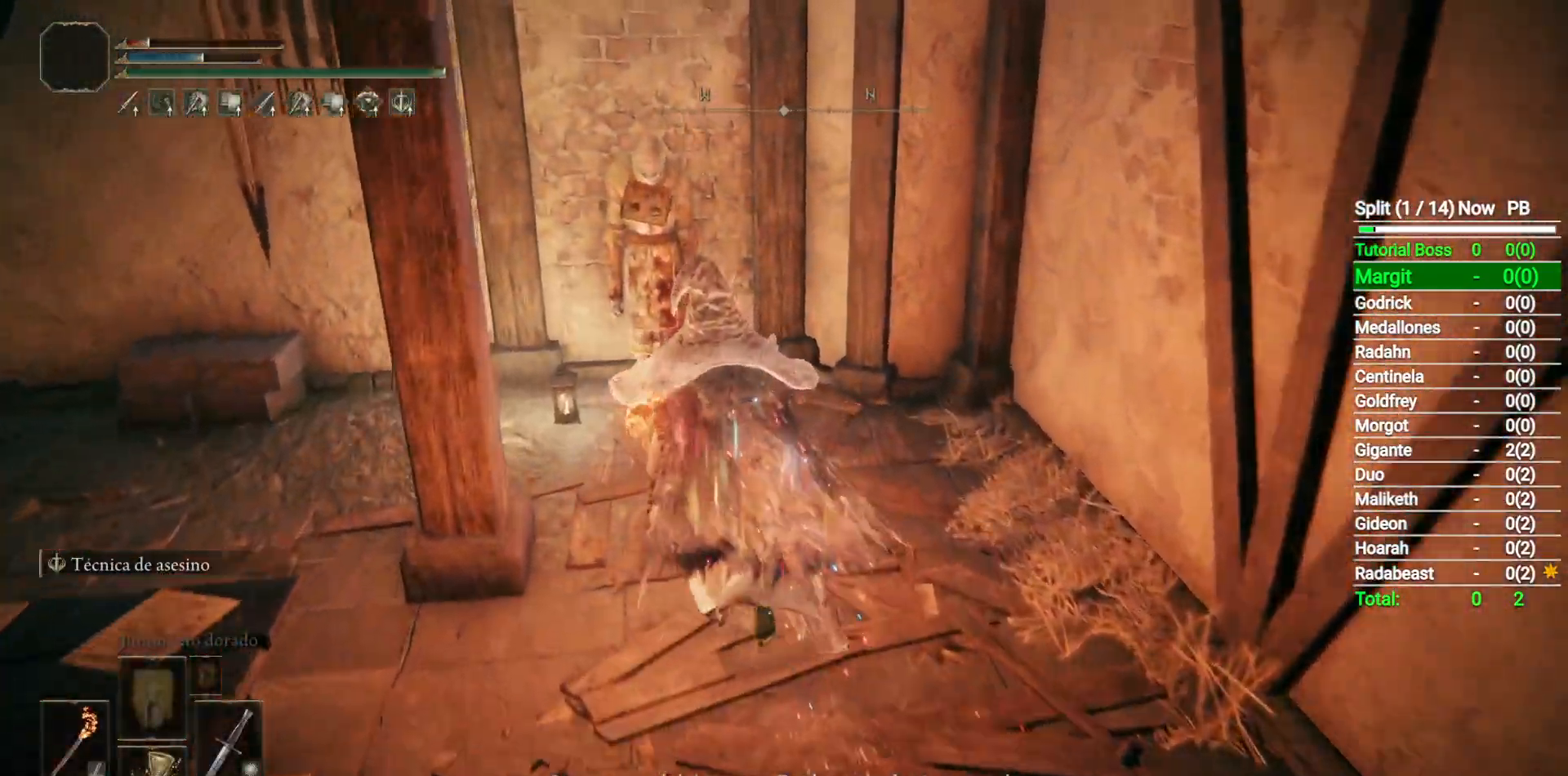
{"buttons": ["Y"], "left_stick": "center", "right_stick": "center", "events": [[100, "Y", "up"], [200, "Y", "down"], [233, "Y", "up"], [350, "Y", "down"], [433, "Y", "up"], [483, "Y", "down"], [500, "left_stick", "center"]]}
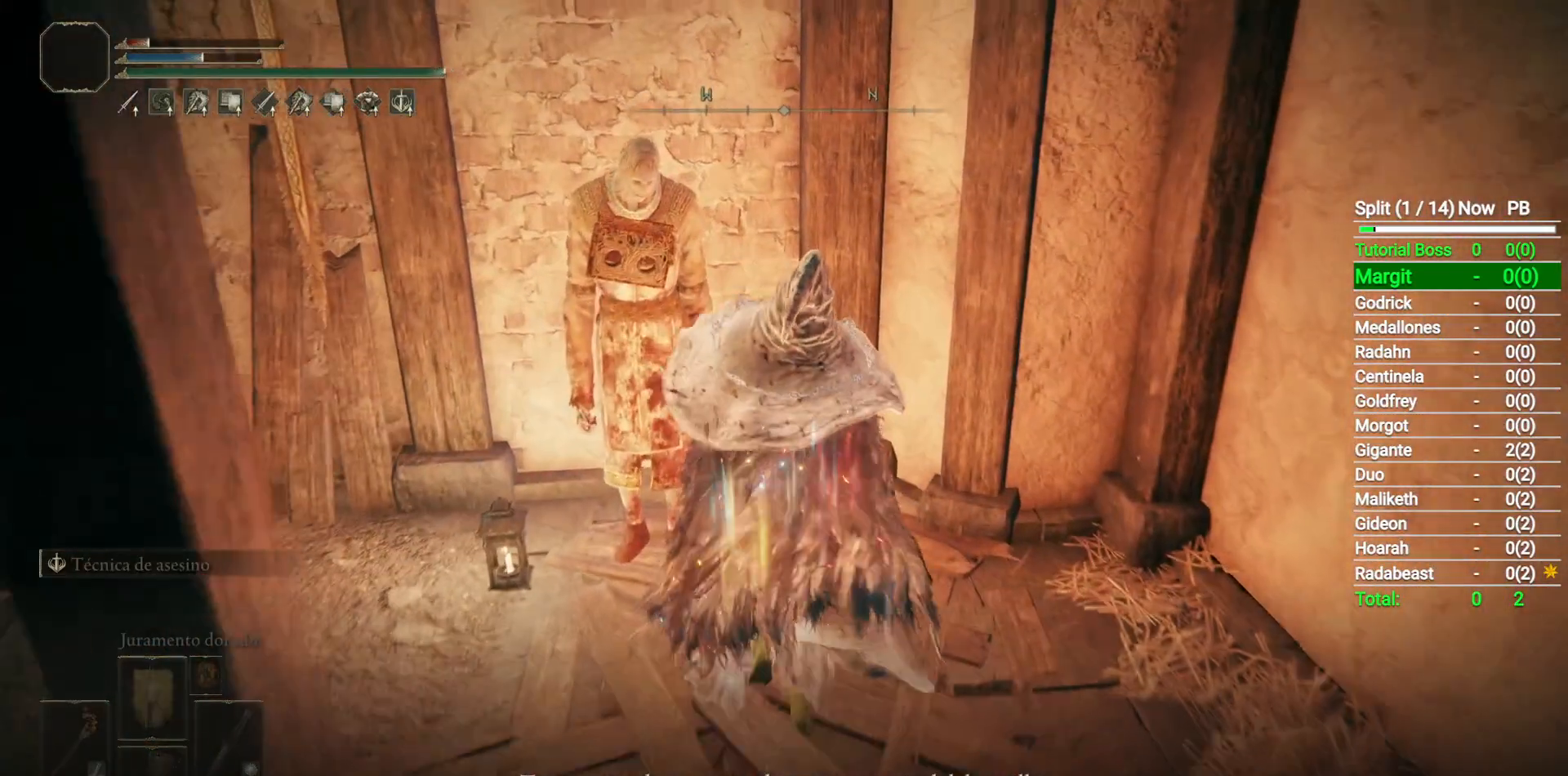
{"buttons": [], "left_stick": "center", "right_stick": "center", "events": [[100, "Y", "up"], [200, "Y", "down"], [267, "Y", "up"], [367, "Y", "down"], [417, "Y", "up"]]}
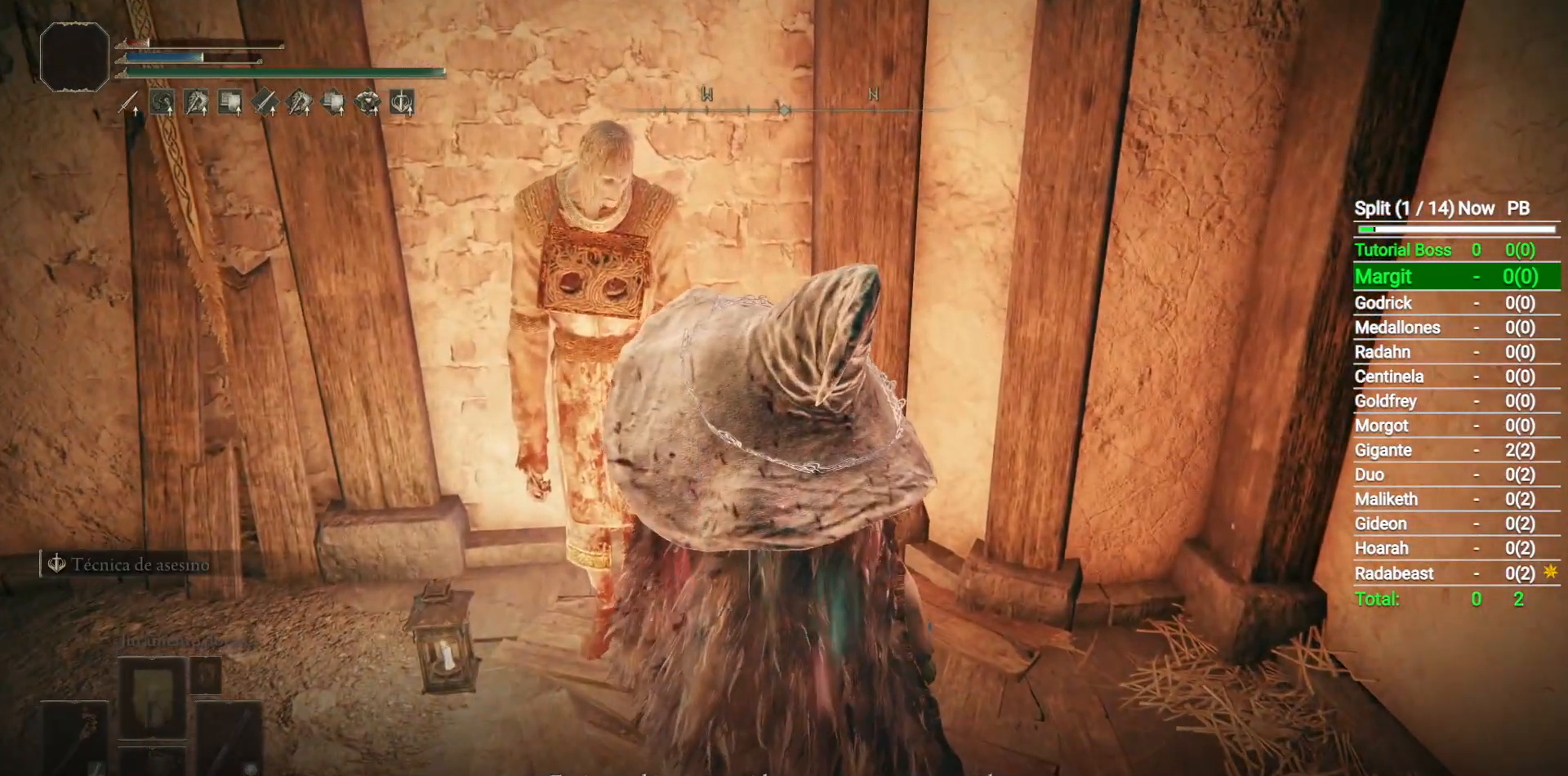
{"buttons": ["Y"], "left_stick": "center", "right_stick": "center", "events": [[17, "Y", "down"], [83, "Y", "up"], [183, "Y", "down"], [233, "Y", "up"], [333, "Y", "down"], [417, "Y", "up"], [500, "Y", "down"]]}
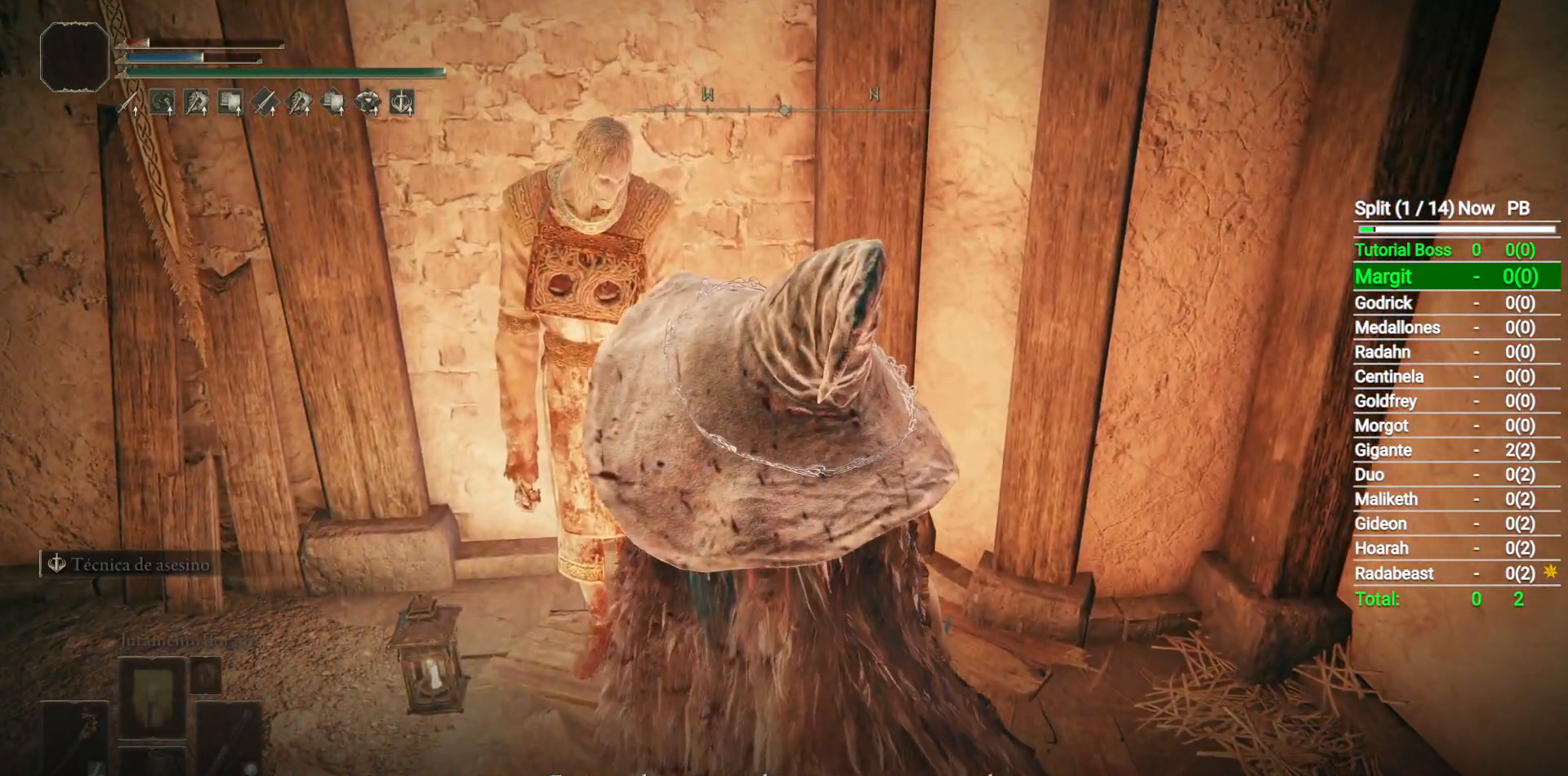
{"buttons": ["Y"], "left_stick": "center", "right_stick": "center", "events": [[83, "Y", "up"], [150, "Y", "down"], [233, "Y", "up"], [450, "Y", "down"]]}
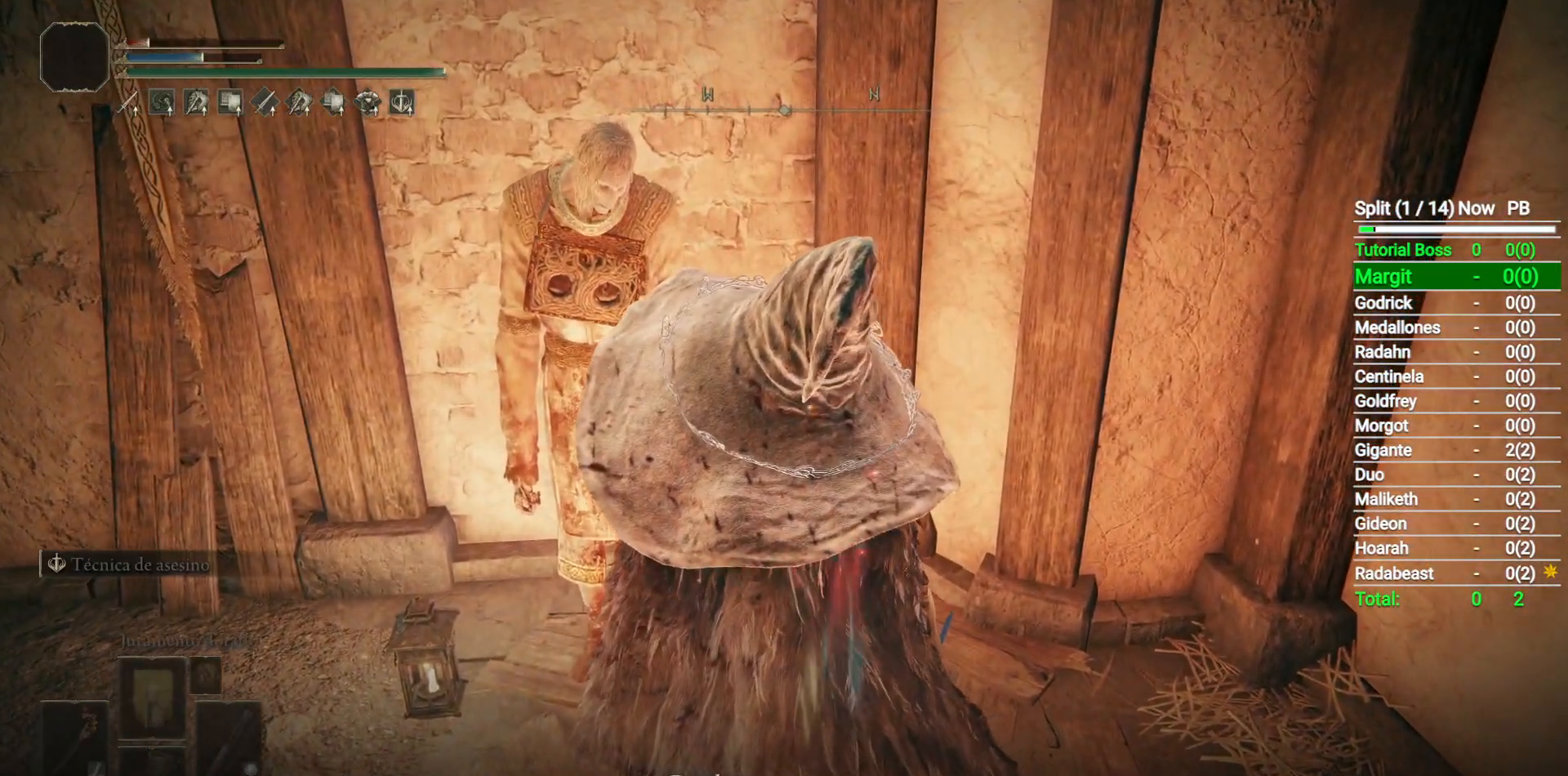
{"buttons": [], "left_stick": "center", "right_stick": "center", "events": [[17, "Y", "up"], [117, "Y", "down"], [183, "Y", "up"]]}
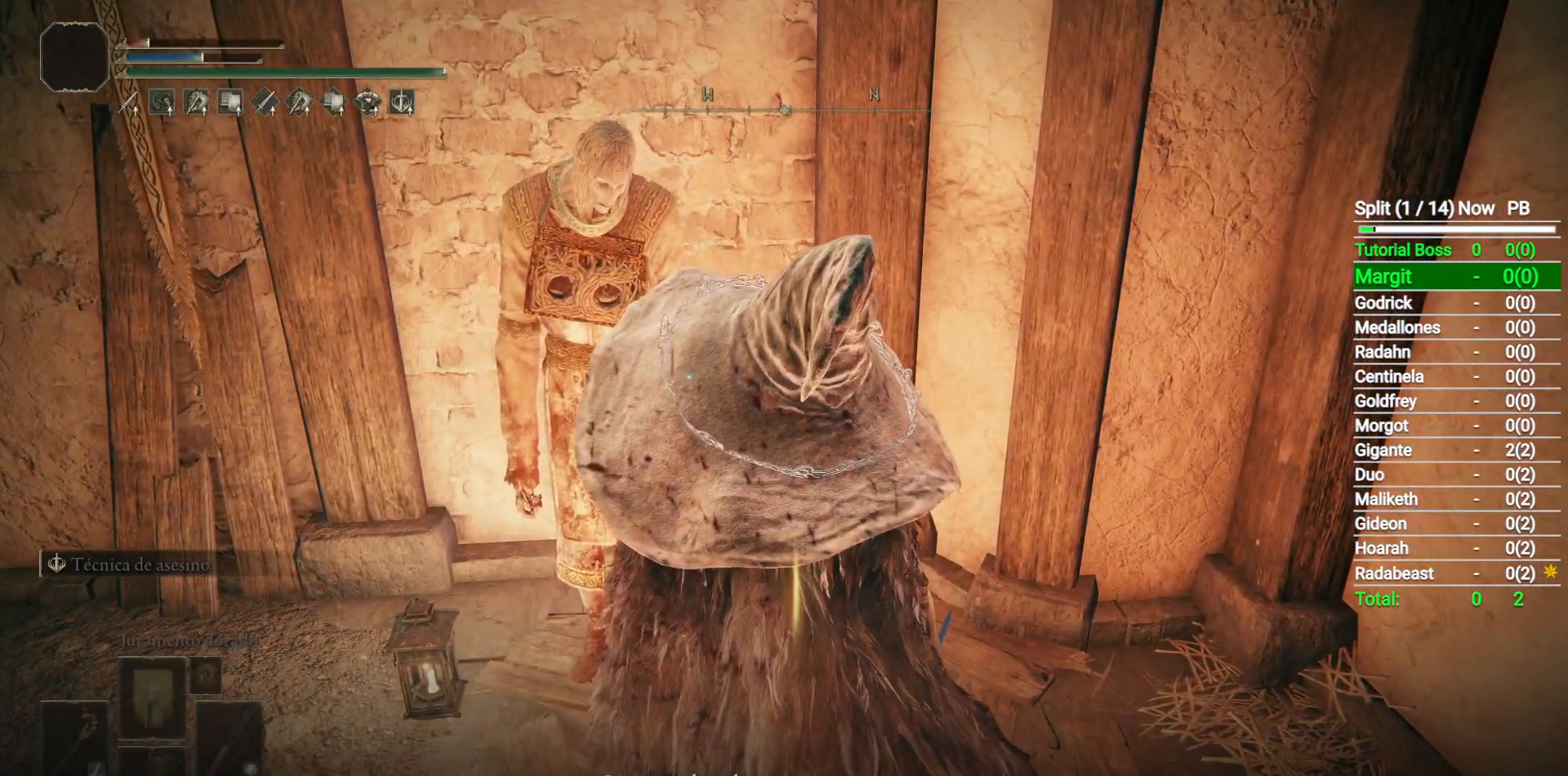
{"buttons": [], "left_stick": "center", "right_stick": "center", "events": [[17, "Y", "down"], [83, "Y", "up"], [167, "Y", "down"], [233, "Y", "up"], [317, "Y", "down"], [400, "Y", "up"]]}
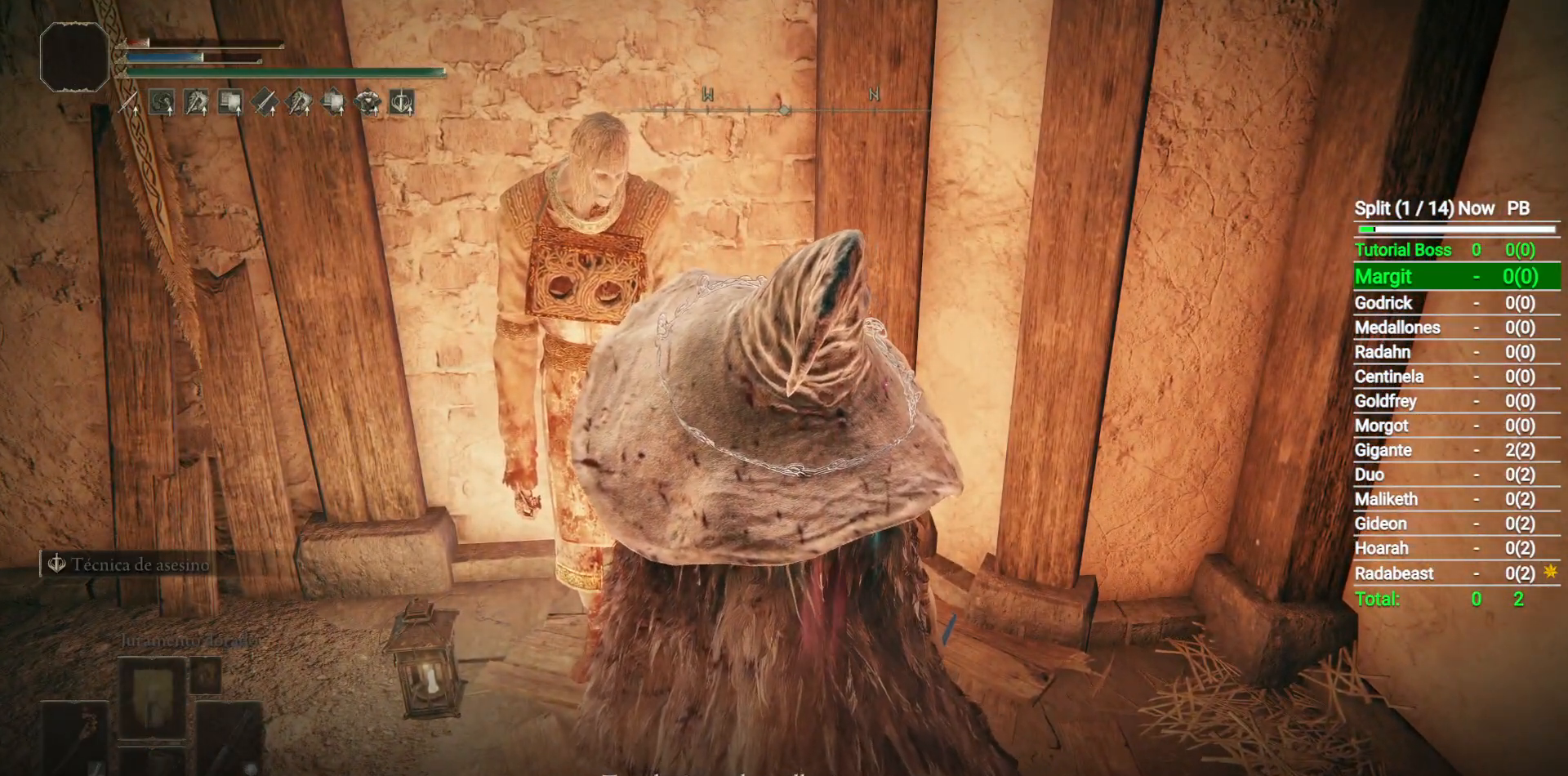
{"buttons": [], "left_stick": "center", "right_stick": "center", "events": [[83, "Y", "down"], [150, "Y", "up"], [250, "Y", "down"], [300, "Y", "up"], [400, "Y", "down"], [467, "Y", "up"]]}
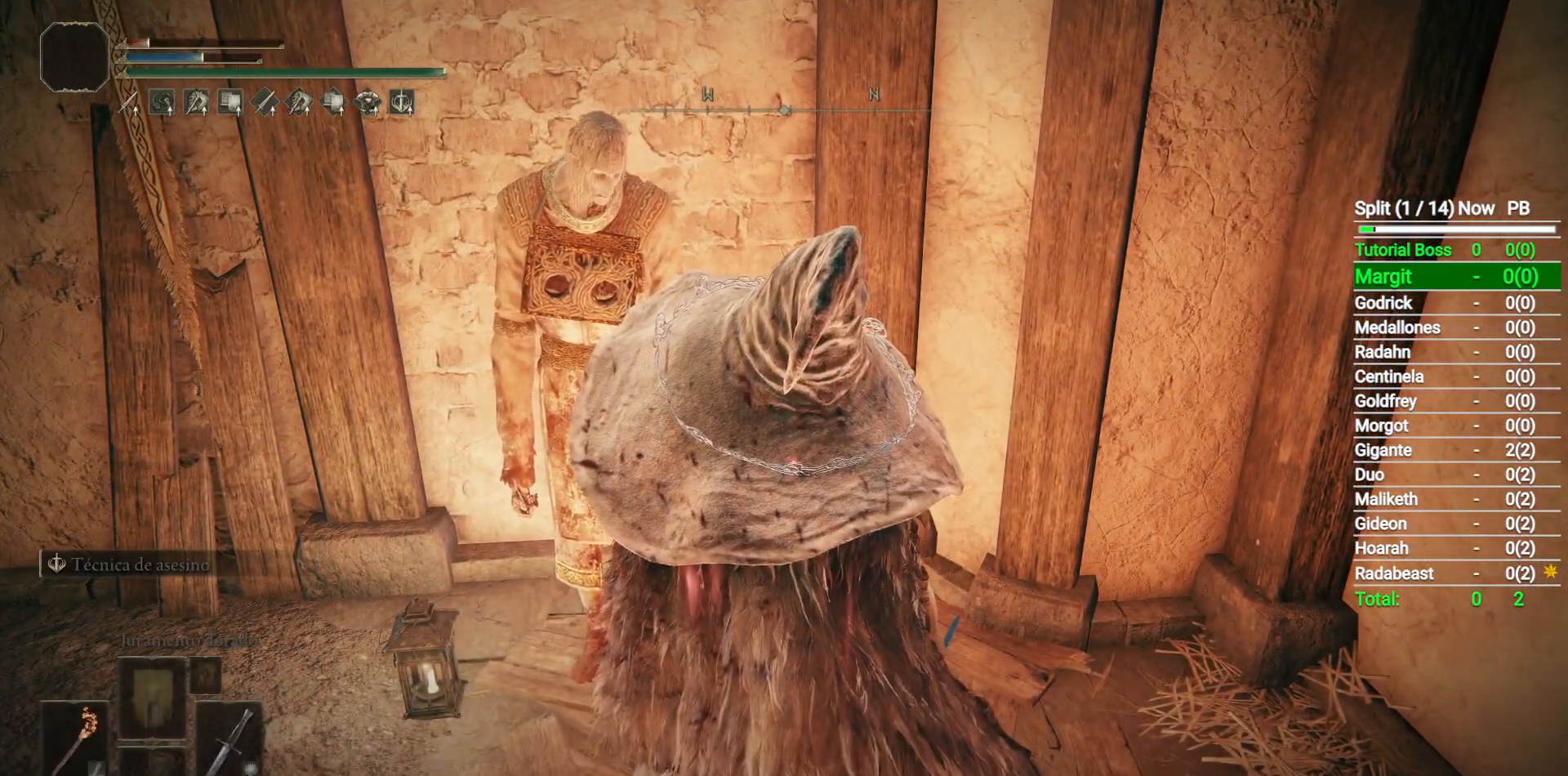
{"buttons": ["DPAD_DOWN"], "left_stick": "center", "right_stick": "center", "events": [[450, "DPAD_DOWN", "down"]]}